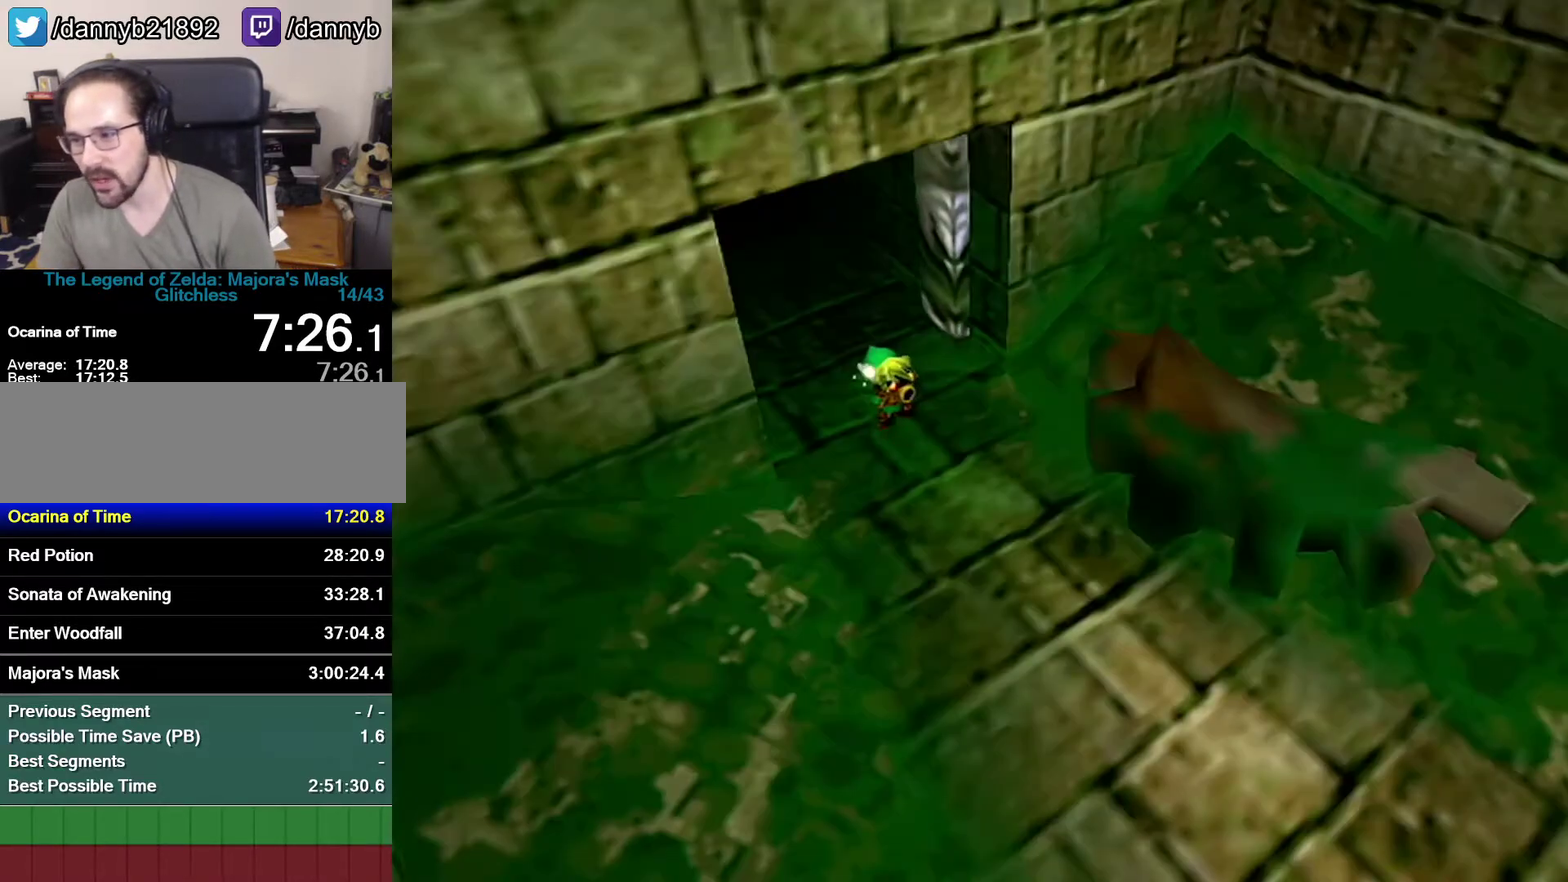
Gameplay with a controller (Nintendo layout); each line is a JSON object with the inputs held at the frame after it. "events" lists button and stick changes between this image and that frame as [ms after this image, input, new state], when the widget could be followed in between. Not read: L3 R3.
{"buttons": [], "left_stick": "down-right", "events": [[433, "left_stick", "down-right"]]}
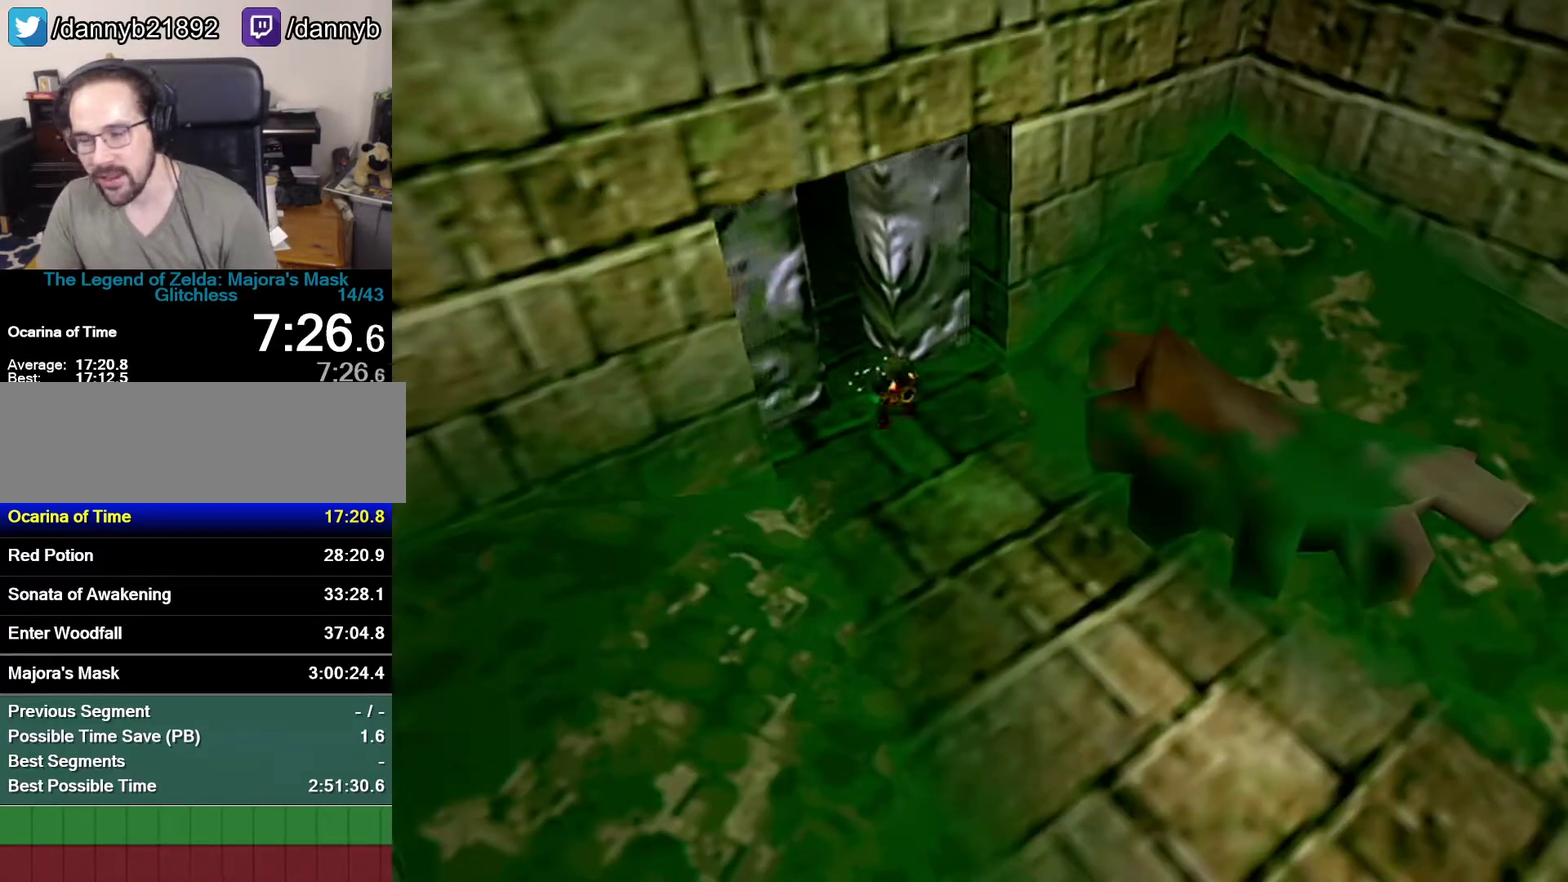
{"buttons": [], "left_stick": "down-right", "events": []}
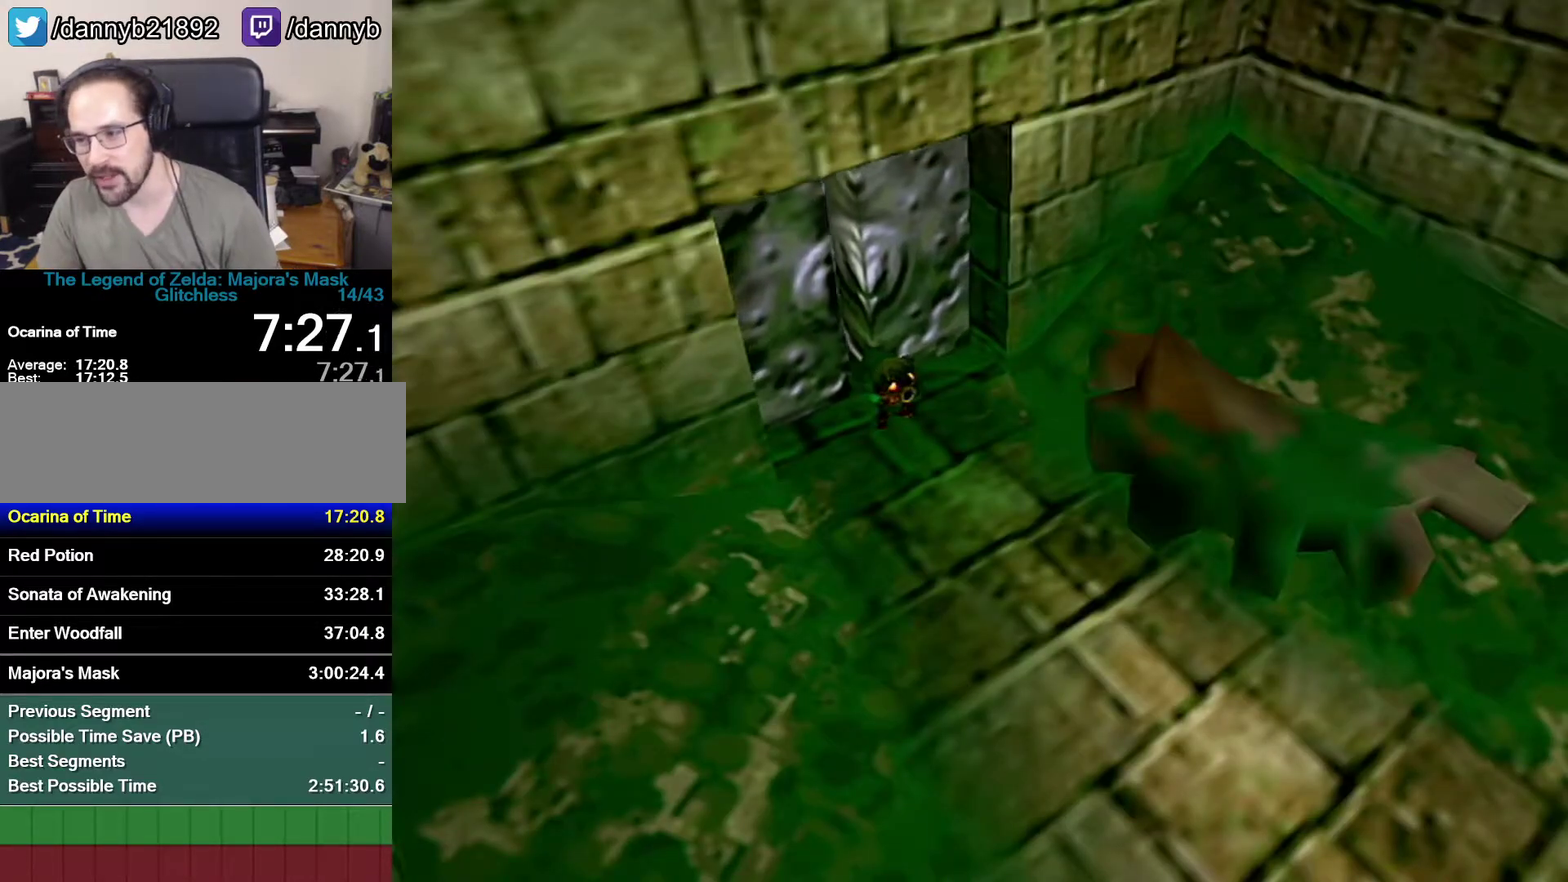
{"buttons": [], "left_stick": "down-right", "events": []}
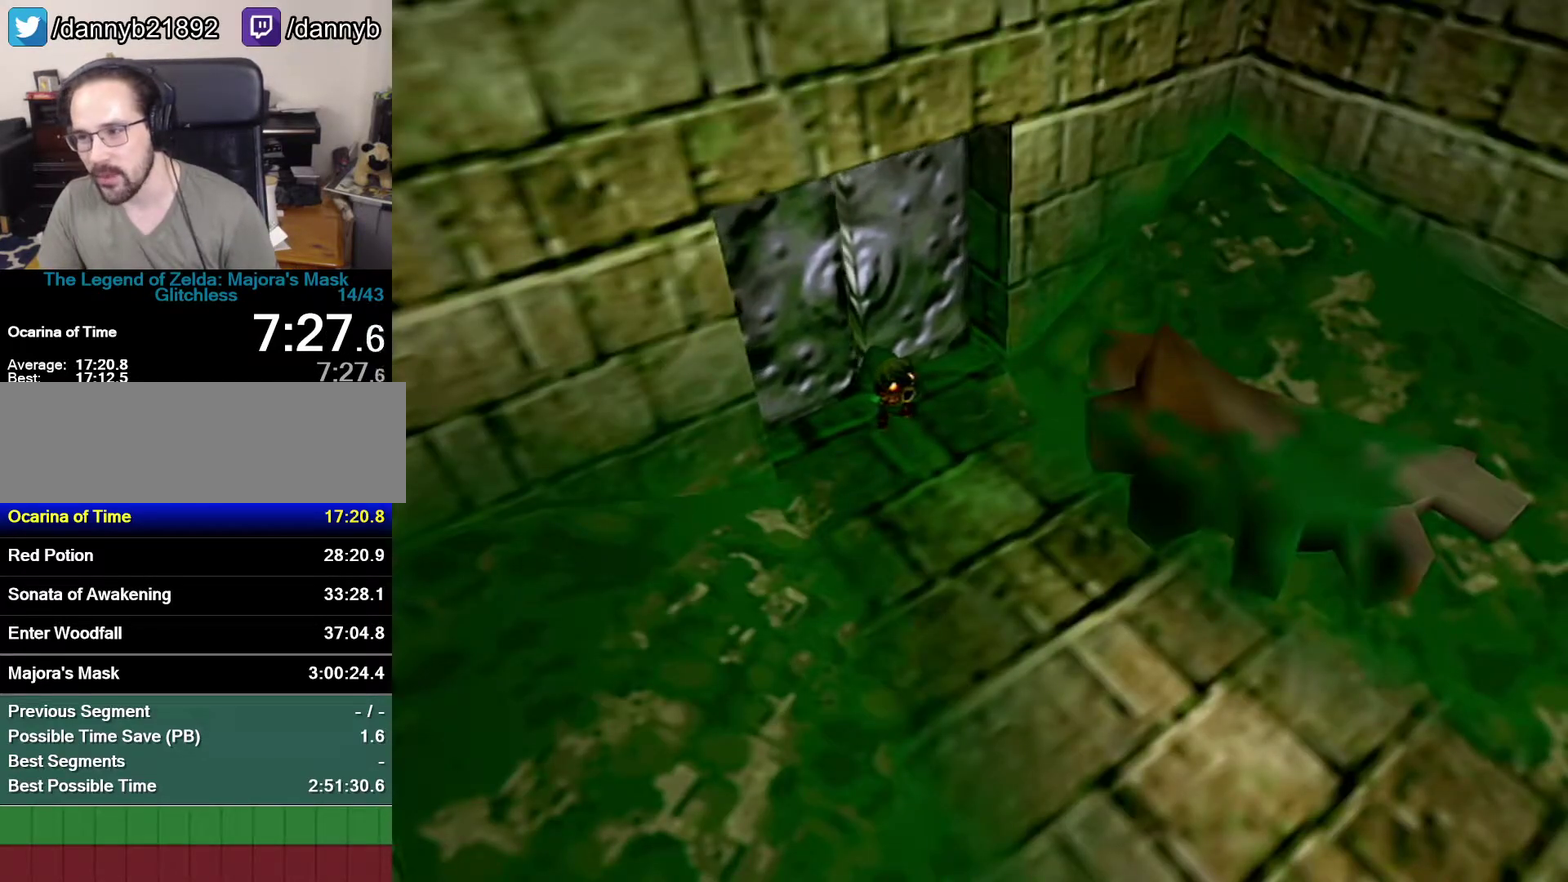
{"buttons": [], "left_stick": "down-right", "events": []}
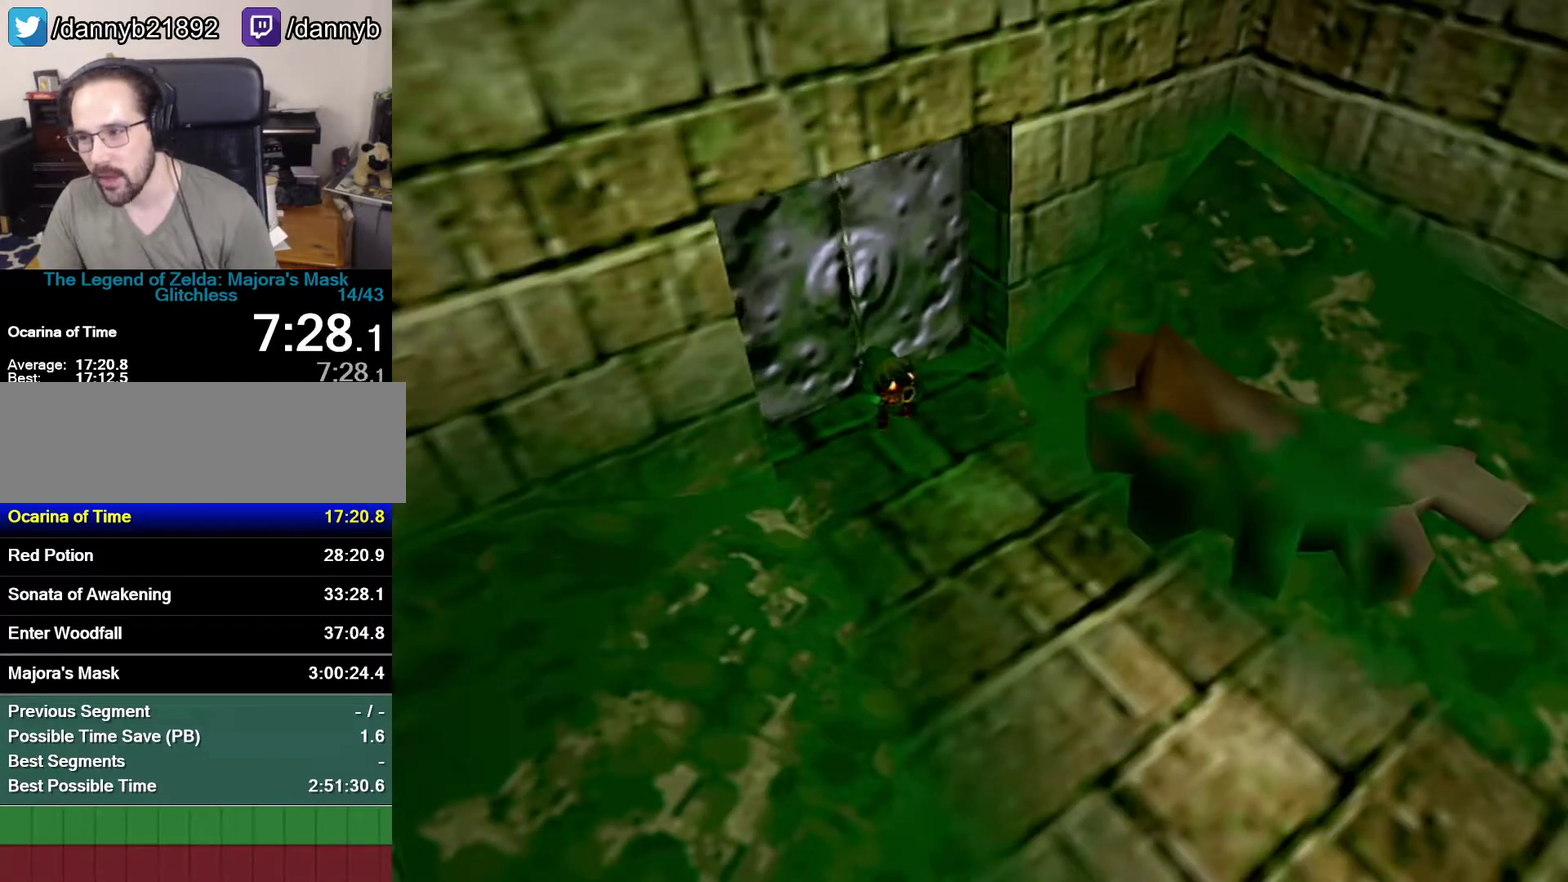
{"buttons": [], "left_stick": "down-right", "events": []}
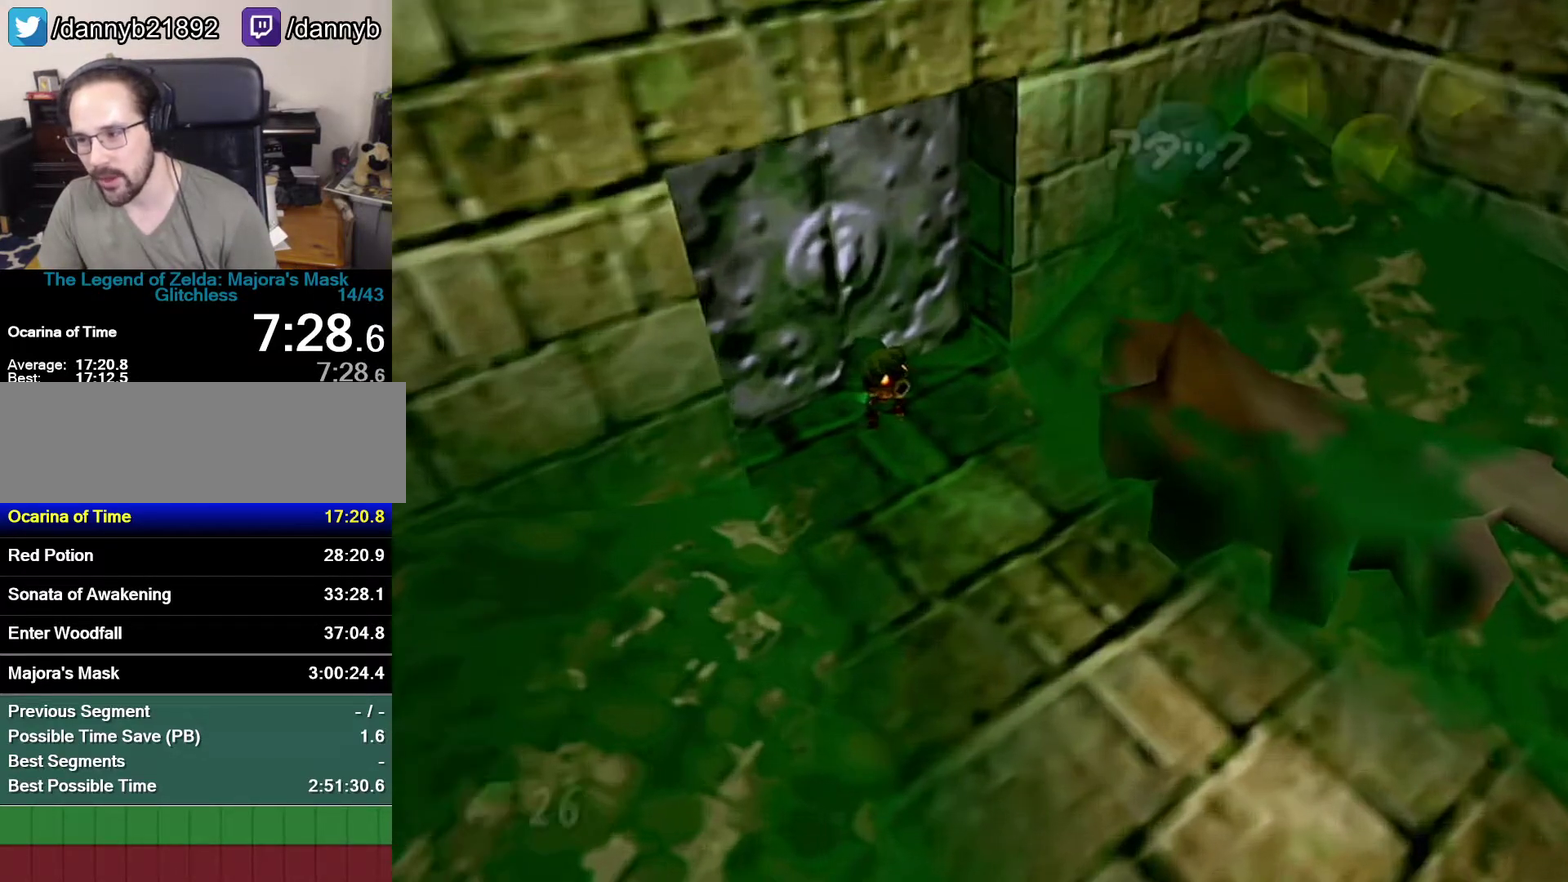
{"buttons": [], "left_stick": "right", "events": [[117, "A", "down"], [367, "A", "up"], [467, "left_stick", "right"]]}
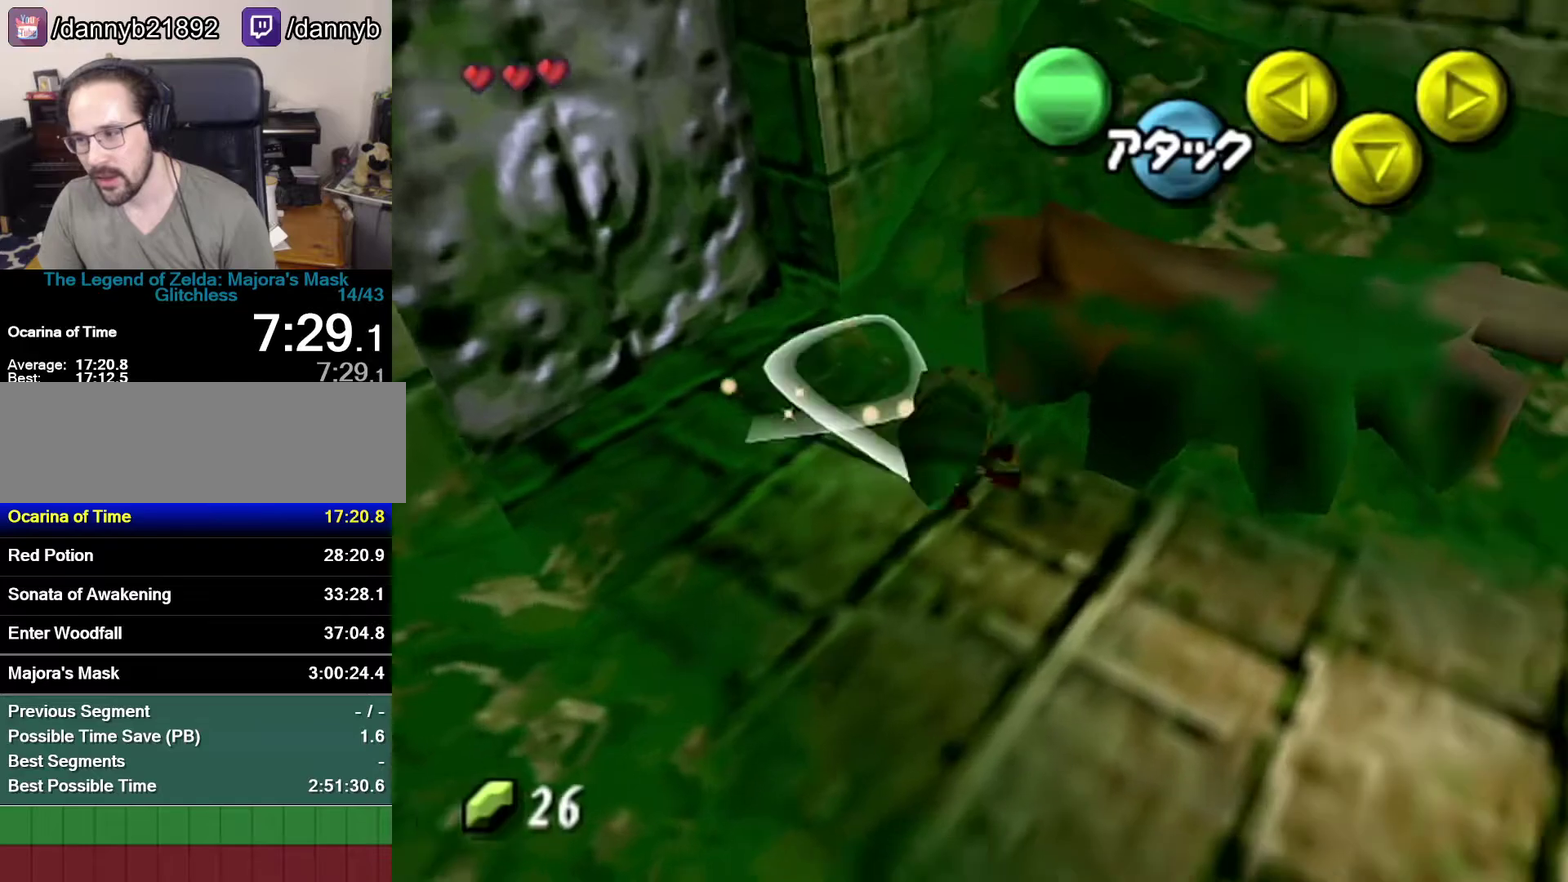
{"buttons": [], "left_stick": "up-right", "events": [[300, "left_stick", "up-right"]]}
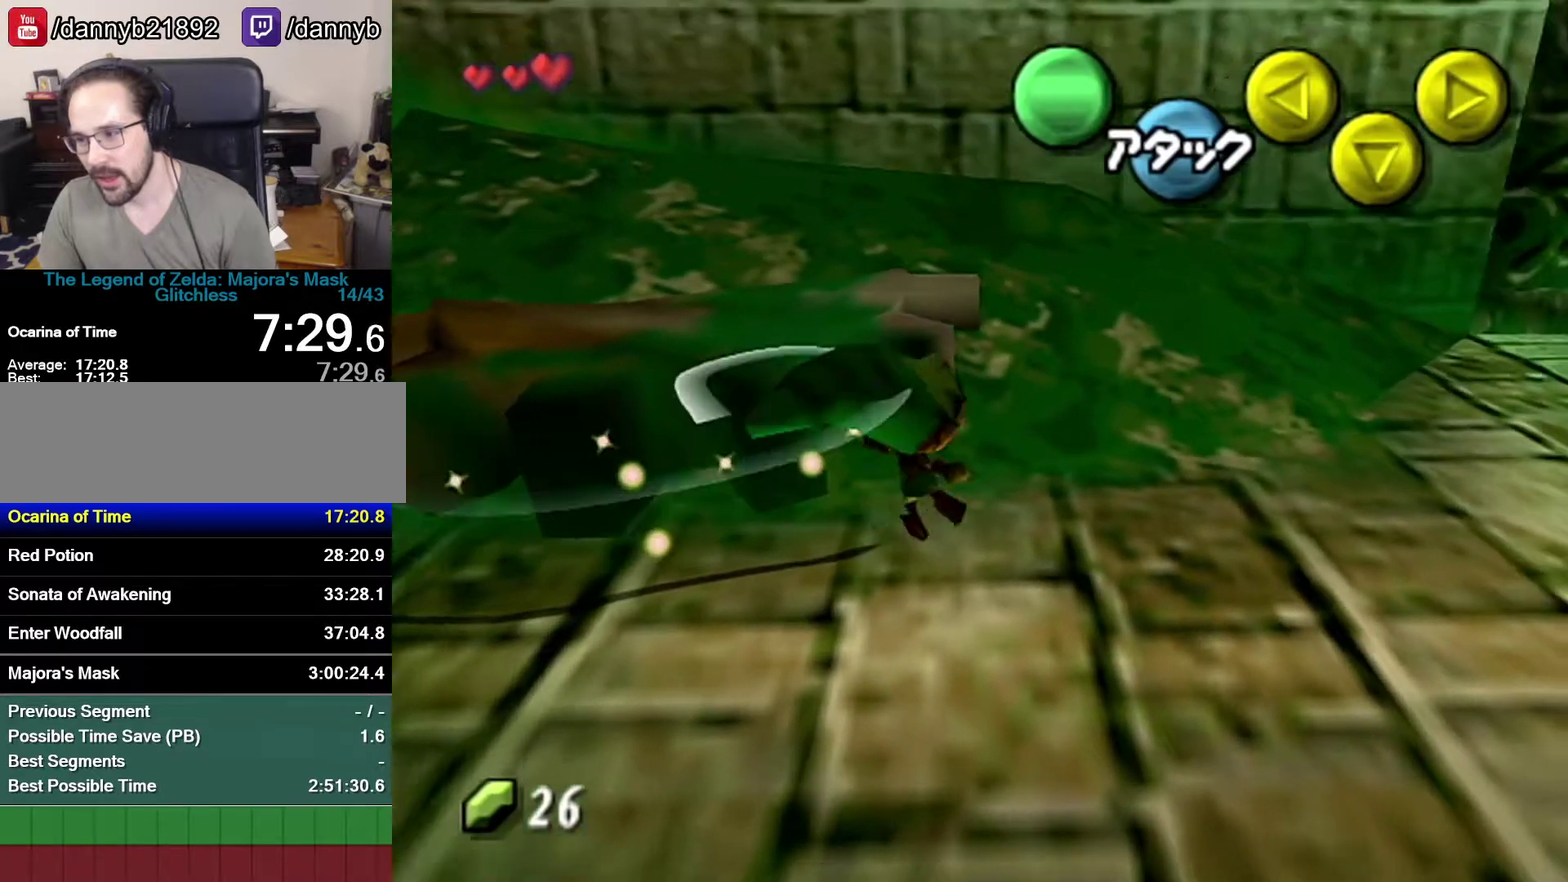
{"buttons": [], "left_stick": "up-right", "events": [[50, "A", "down"], [333, "A", "up"]]}
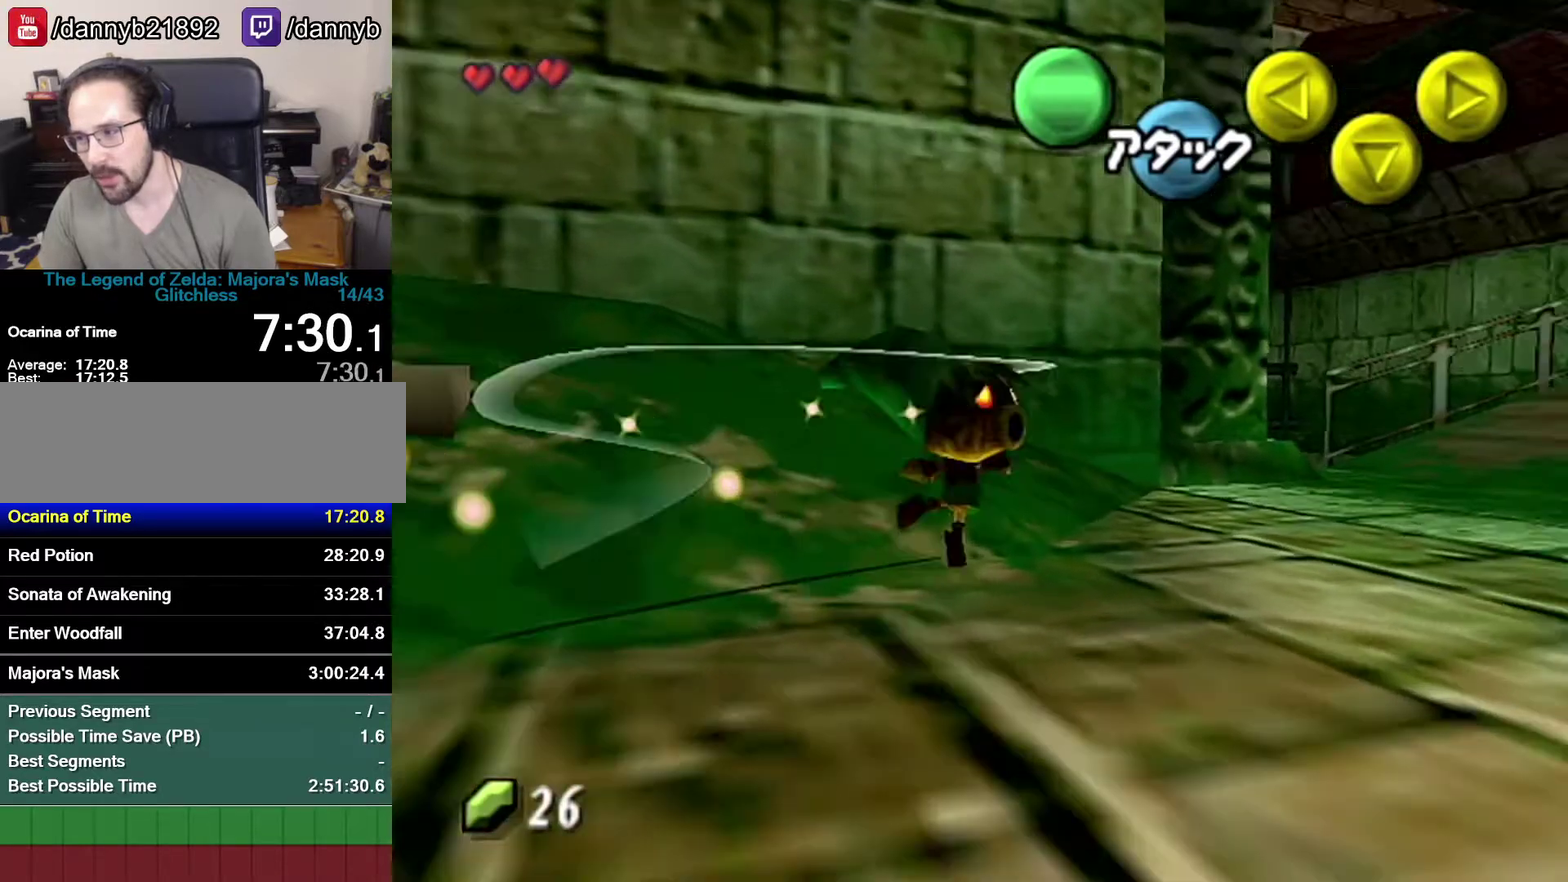
{"buttons": ["A"], "left_stick": "up-right", "events": [[367, "A", "down"]]}
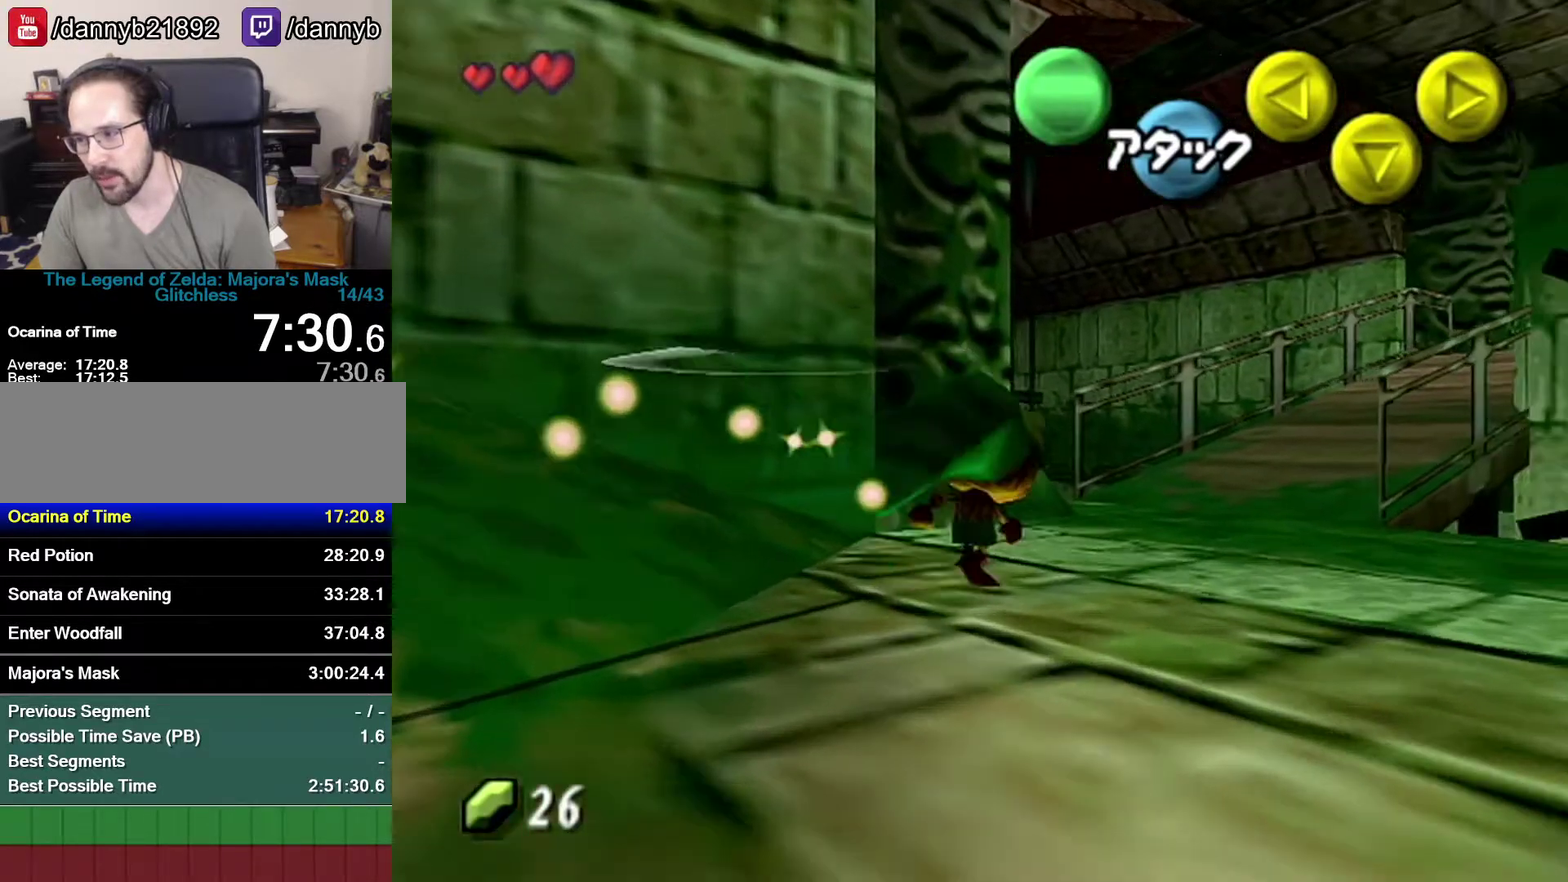
{"buttons": [], "left_stick": "up-right", "events": [[150, "A", "up"]]}
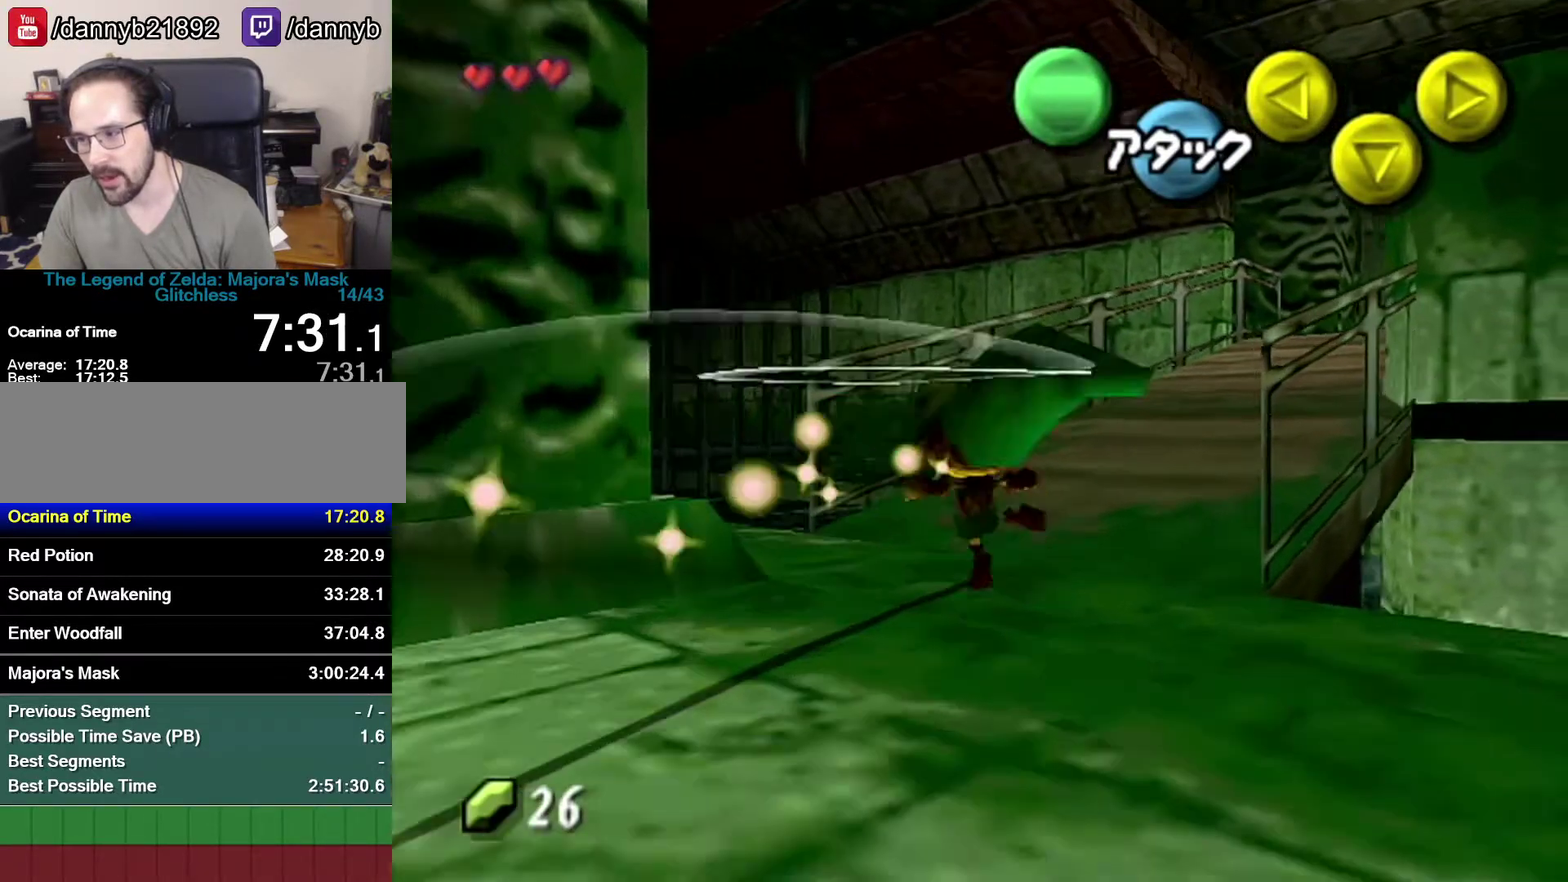
{"buttons": ["A"], "left_stick": "up-right", "events": [[300, "A", "down"]]}
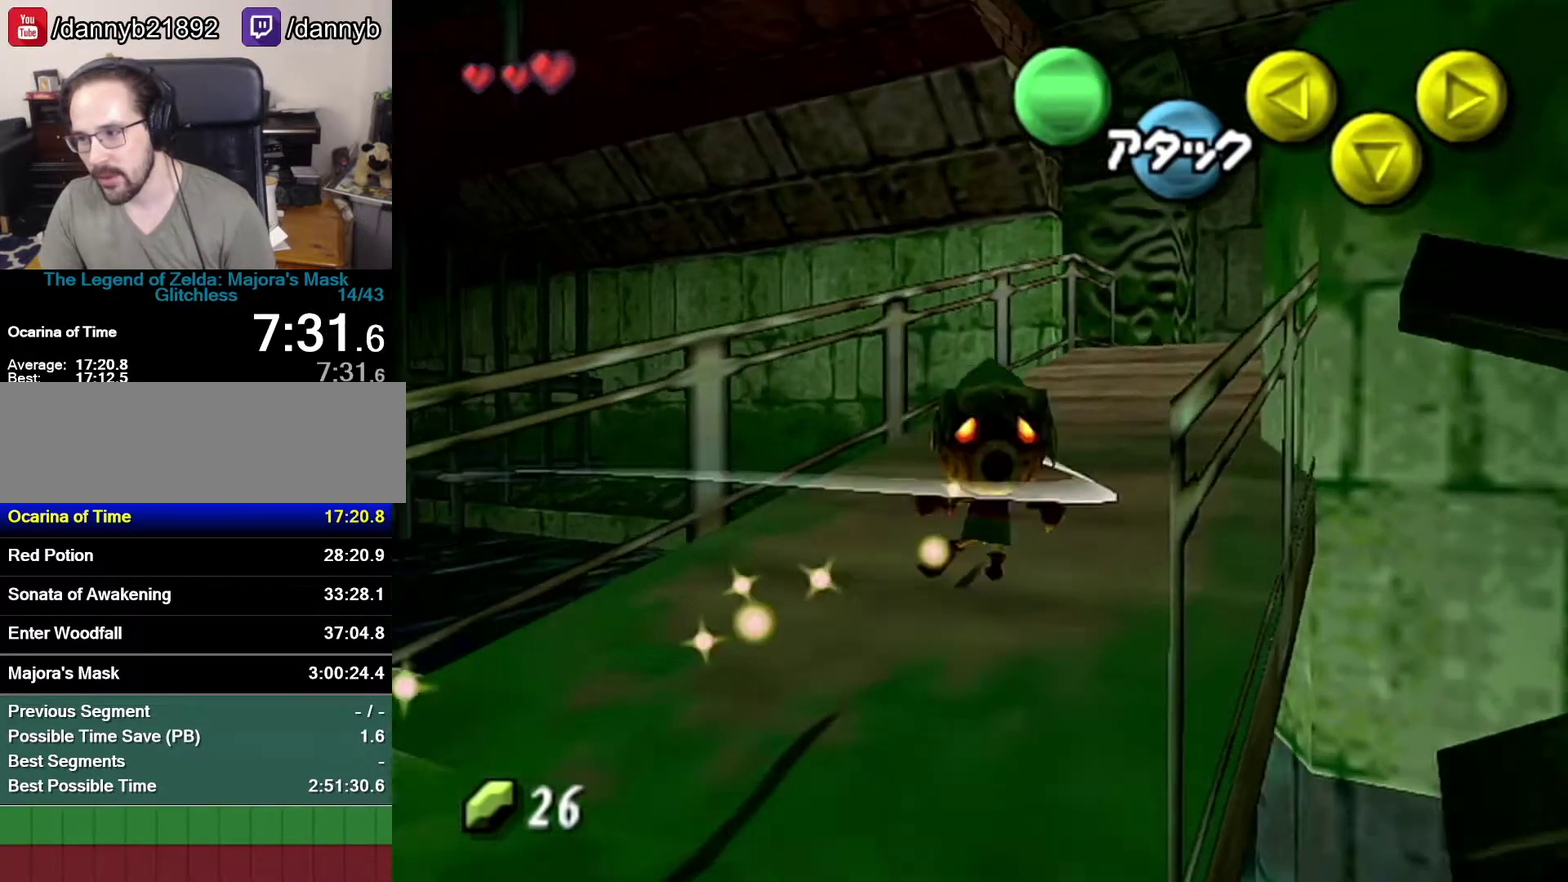
{"buttons": [], "left_stick": "up-right", "events": [[50, "A", "up"]]}
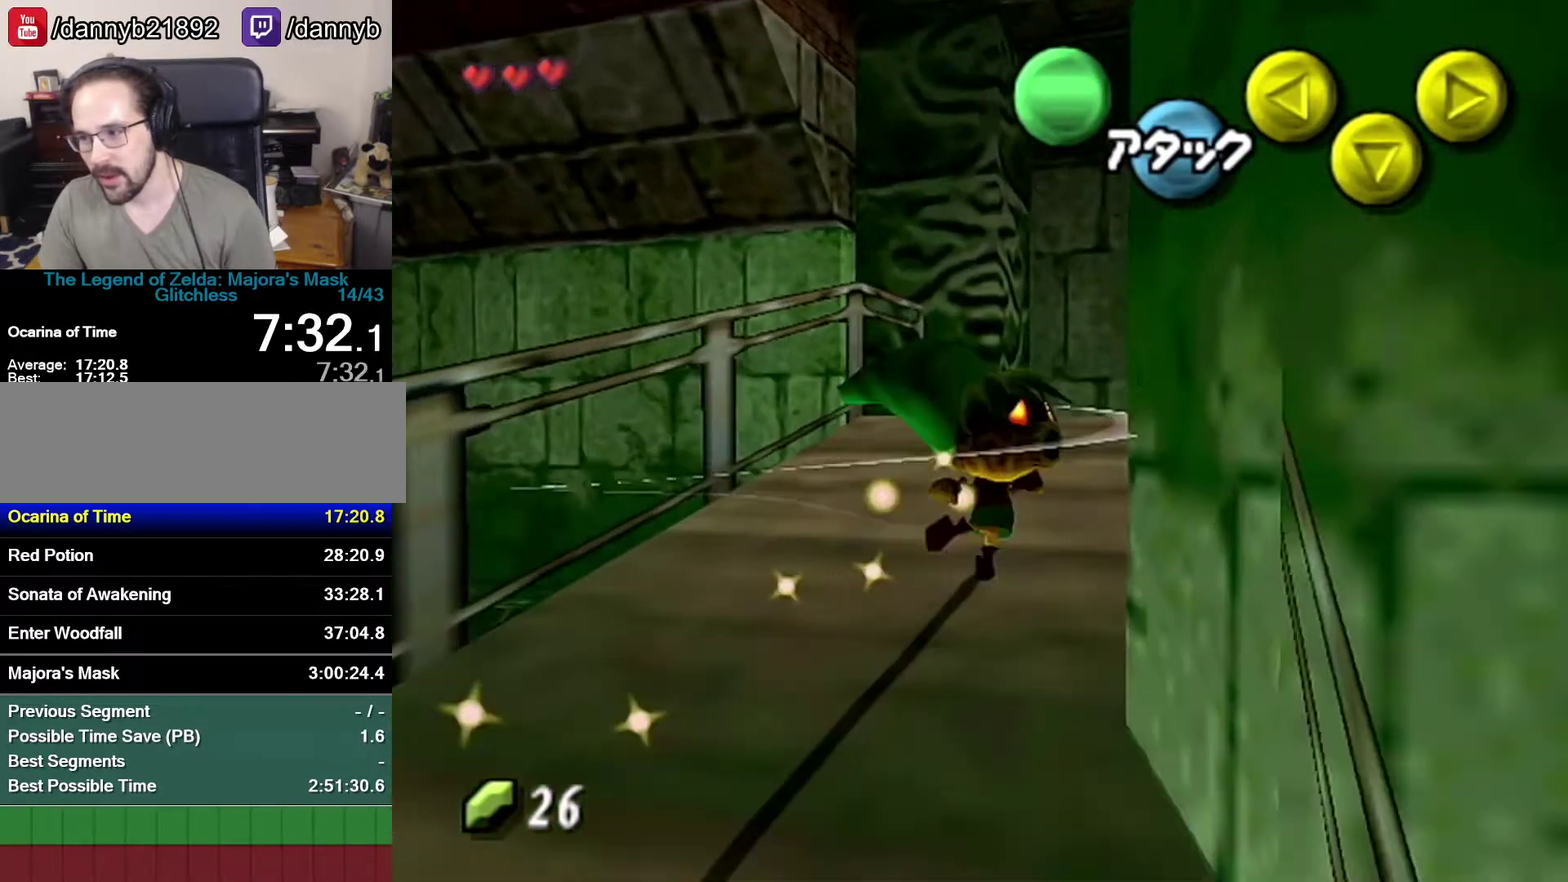
{"buttons": [], "left_stick": "up-right", "events": [[117, "A", "down"], [367, "A", "up"]]}
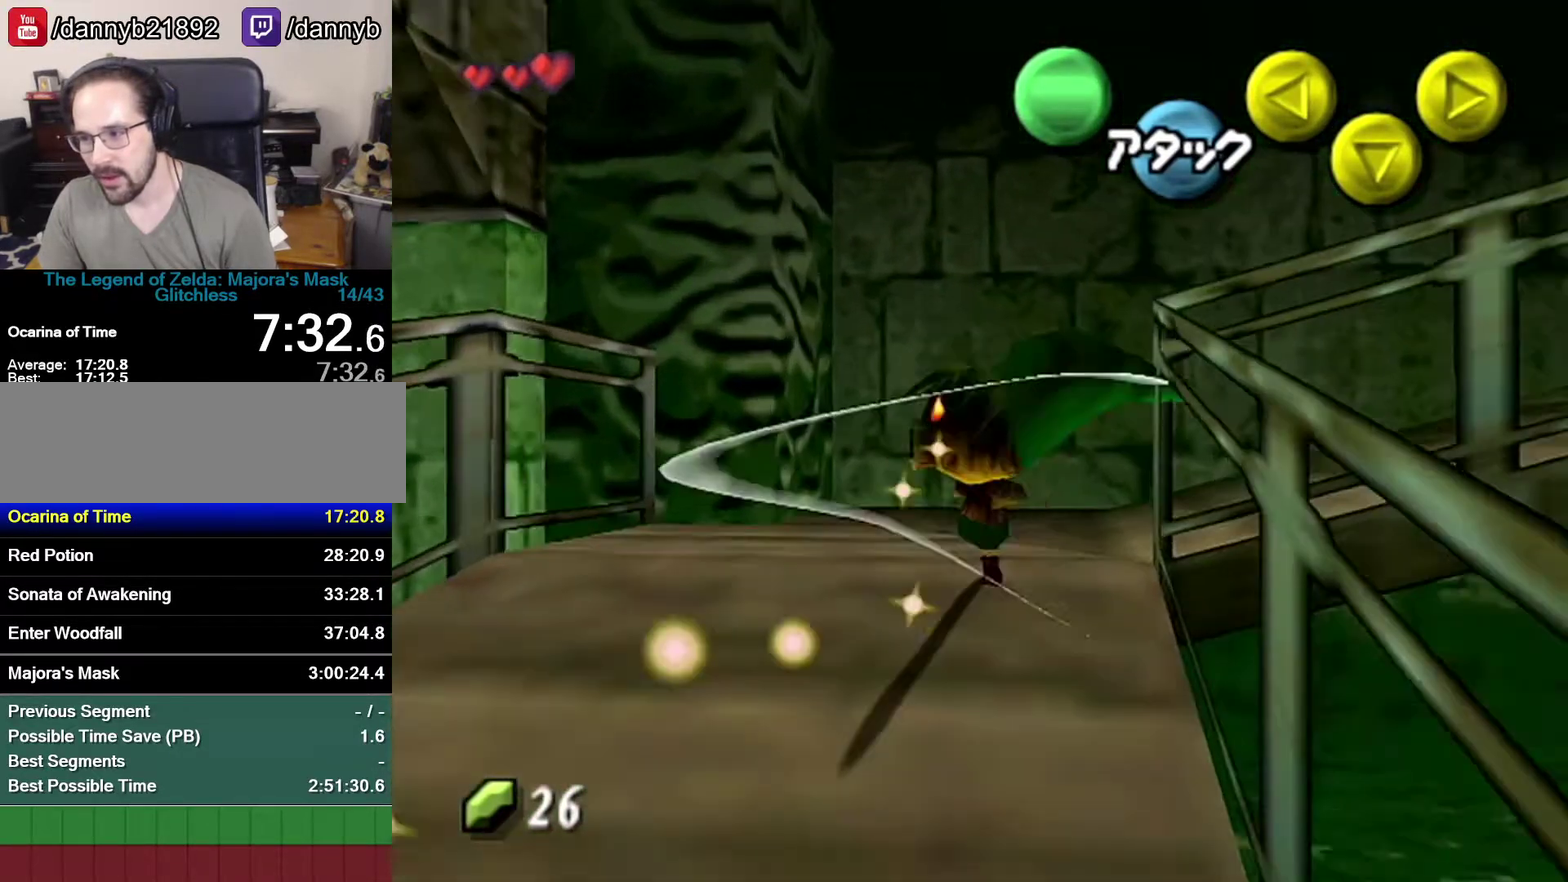
{"buttons": ["A"], "left_stick": "right", "events": [[117, "left_stick", "right"], [483, "A", "down"]]}
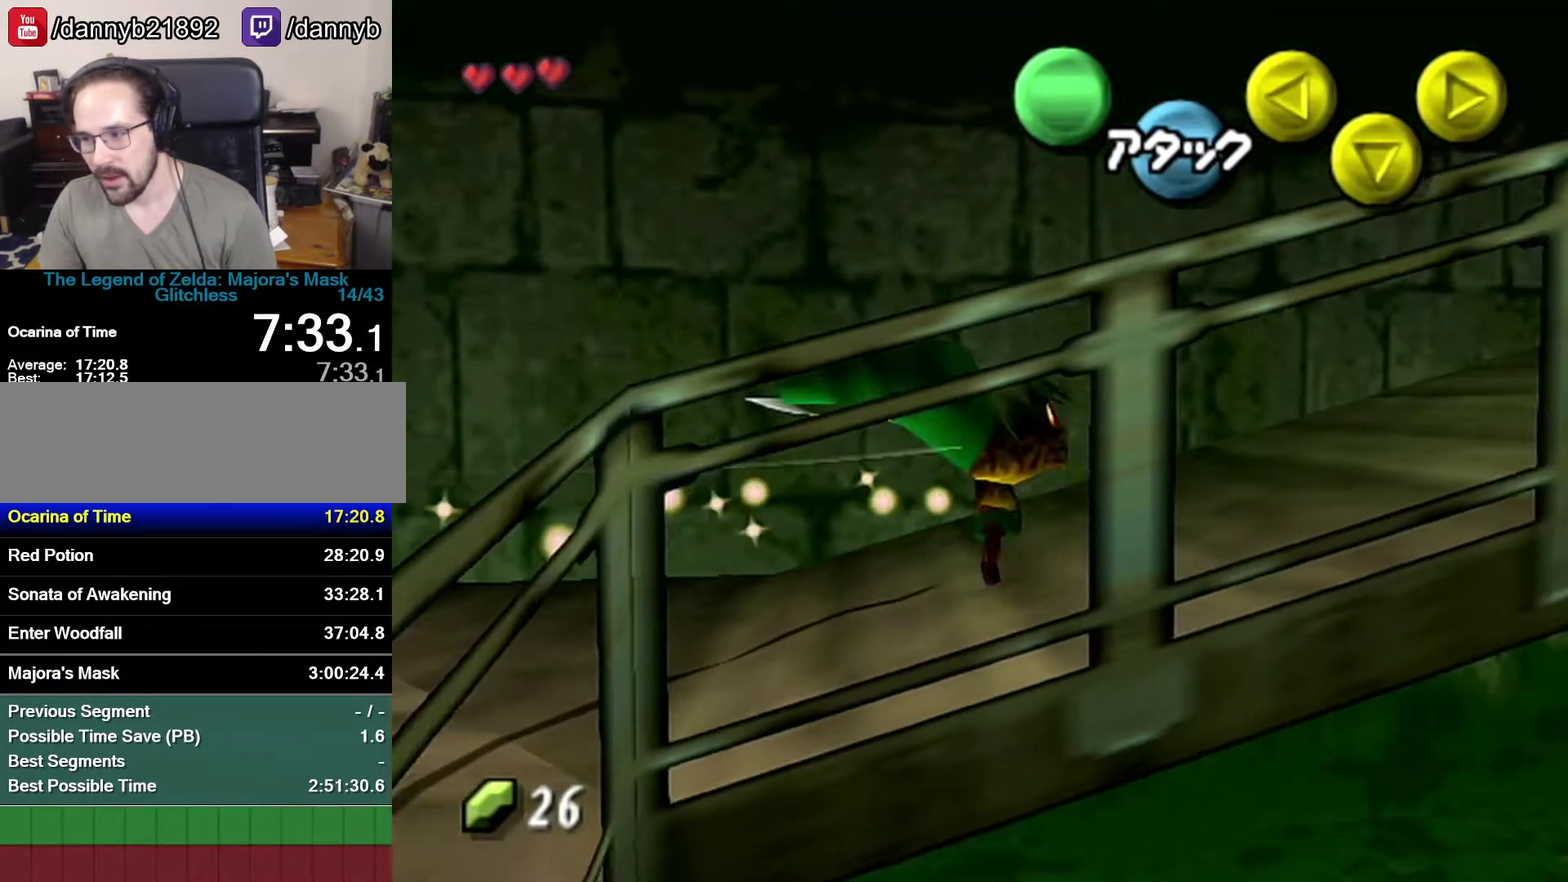
{"buttons": [], "left_stick": "up-right", "events": [[183, "A", "up"], [183, "left_stick", "up-right"]]}
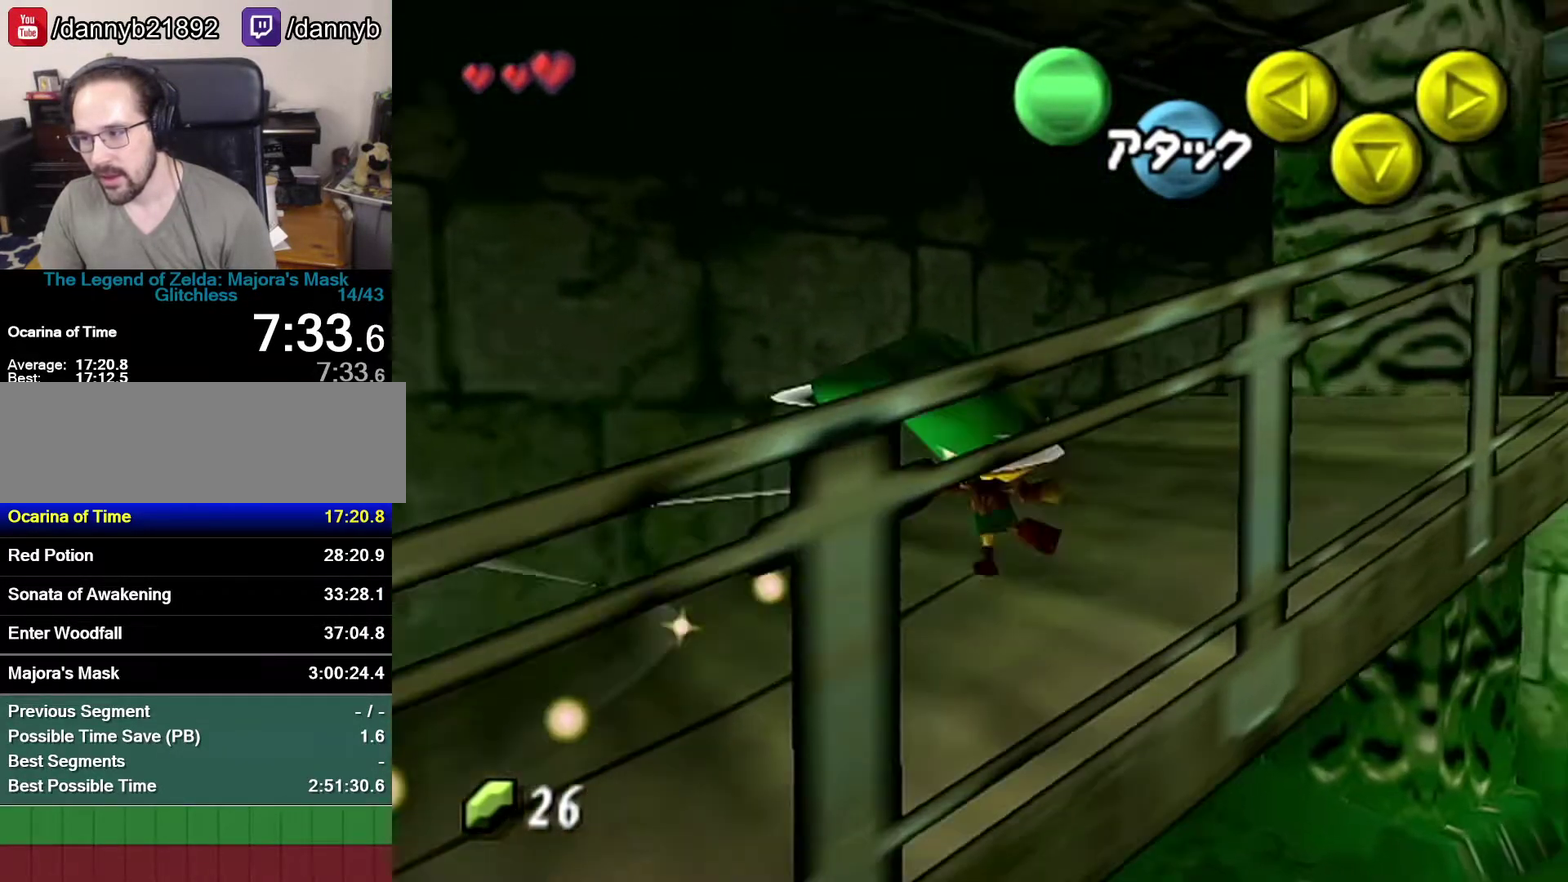
{"buttons": ["A"], "left_stick": "up-right", "events": [[300, "A", "down"], [300, "left_stick", "right"], [400, "left_stick", "up-right"]]}
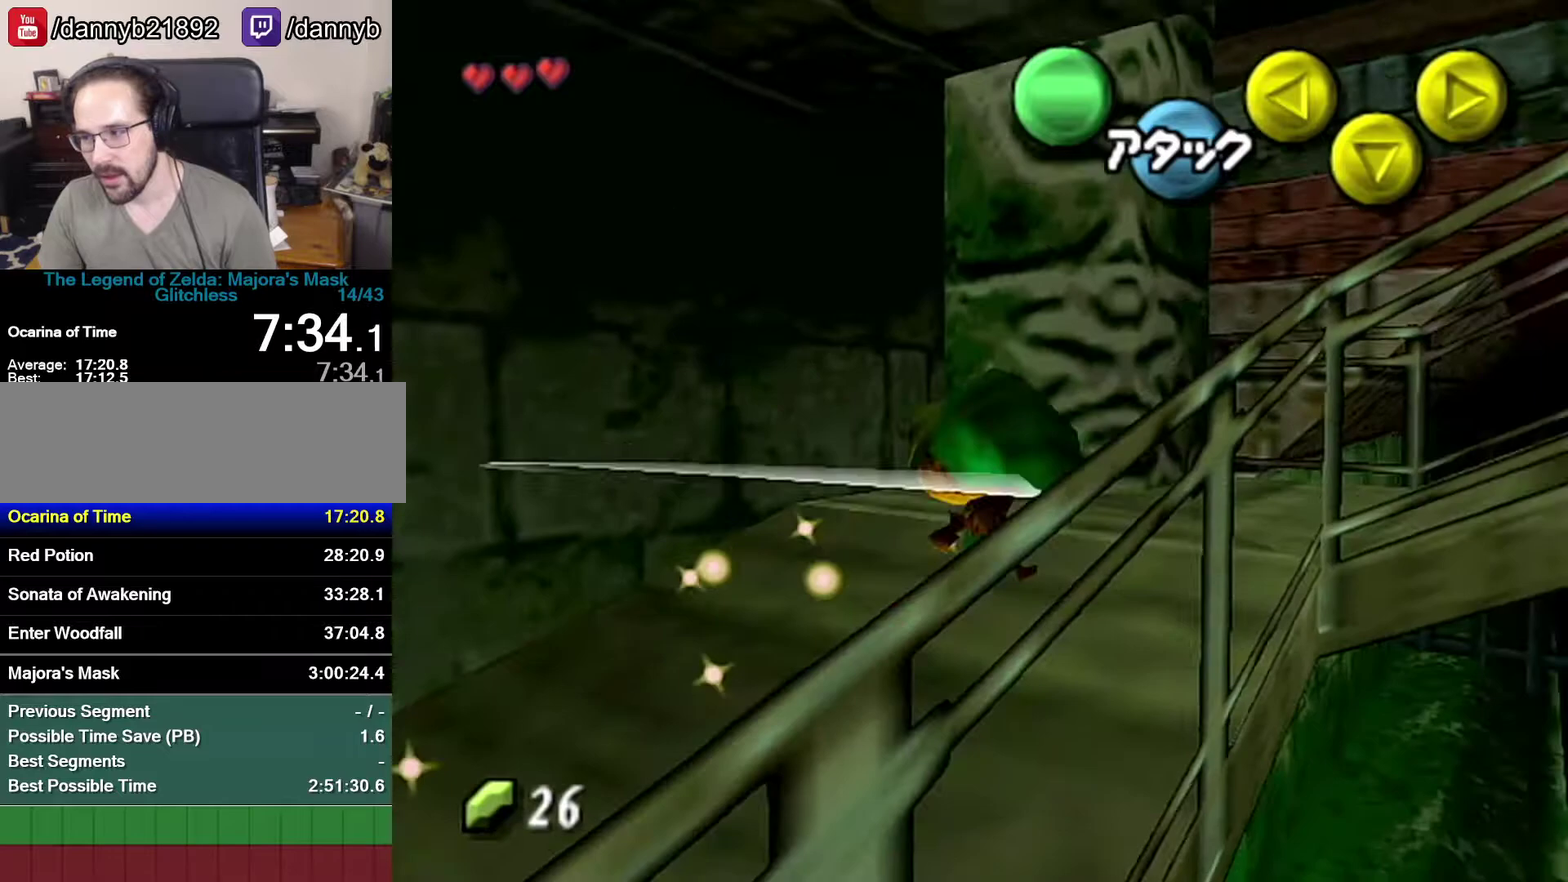
{"buttons": [], "left_stick": "right", "events": [[50, "A", "up"], [83, "left_stick", "right"]]}
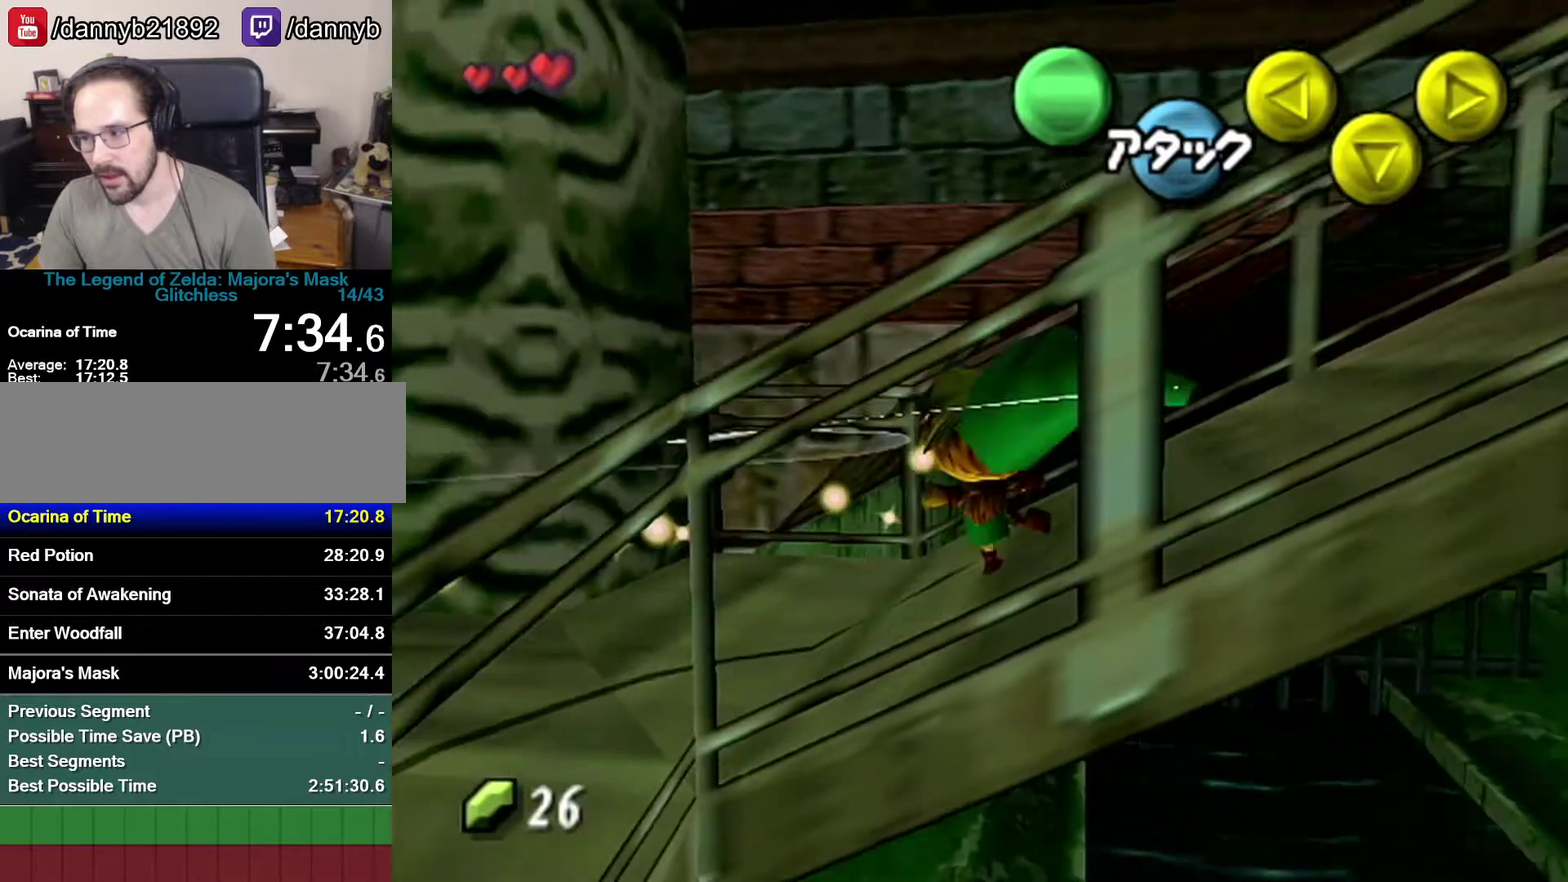
{"buttons": [], "left_stick": "right", "events": []}
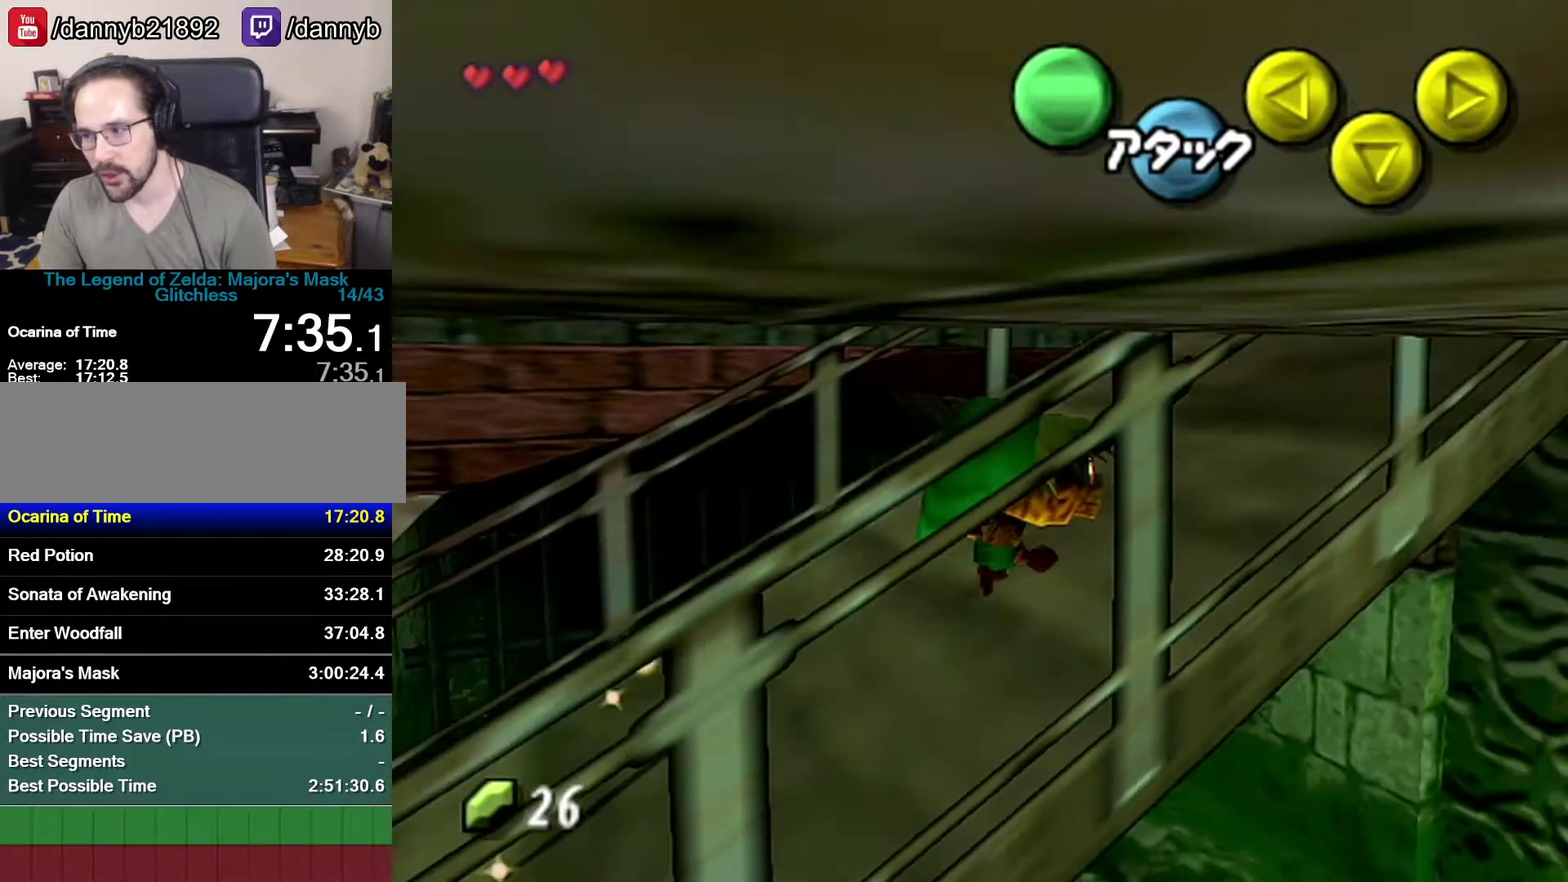
{"buttons": ["Z"], "left_stick": "down", "events": [[50, "left_stick", "up-right"], [300, "left_stick", "center"], [367, "Z", "down"], [367, "left_stick", "down"]]}
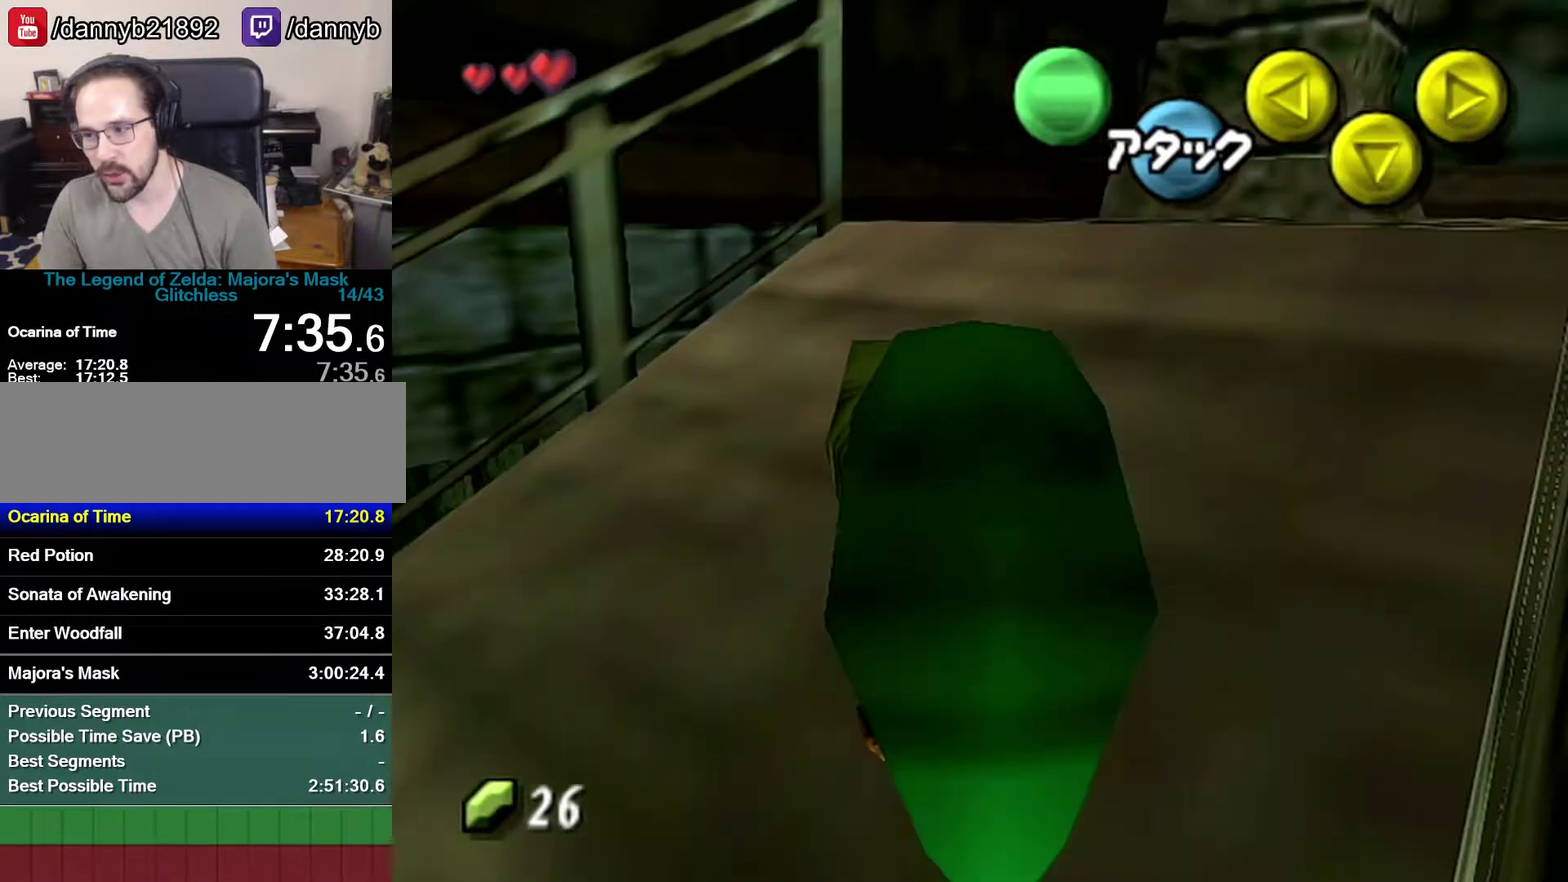
{"buttons": ["Z"], "left_stick": "down", "events": [[17, "A", "down"], [250, "A", "up"]]}
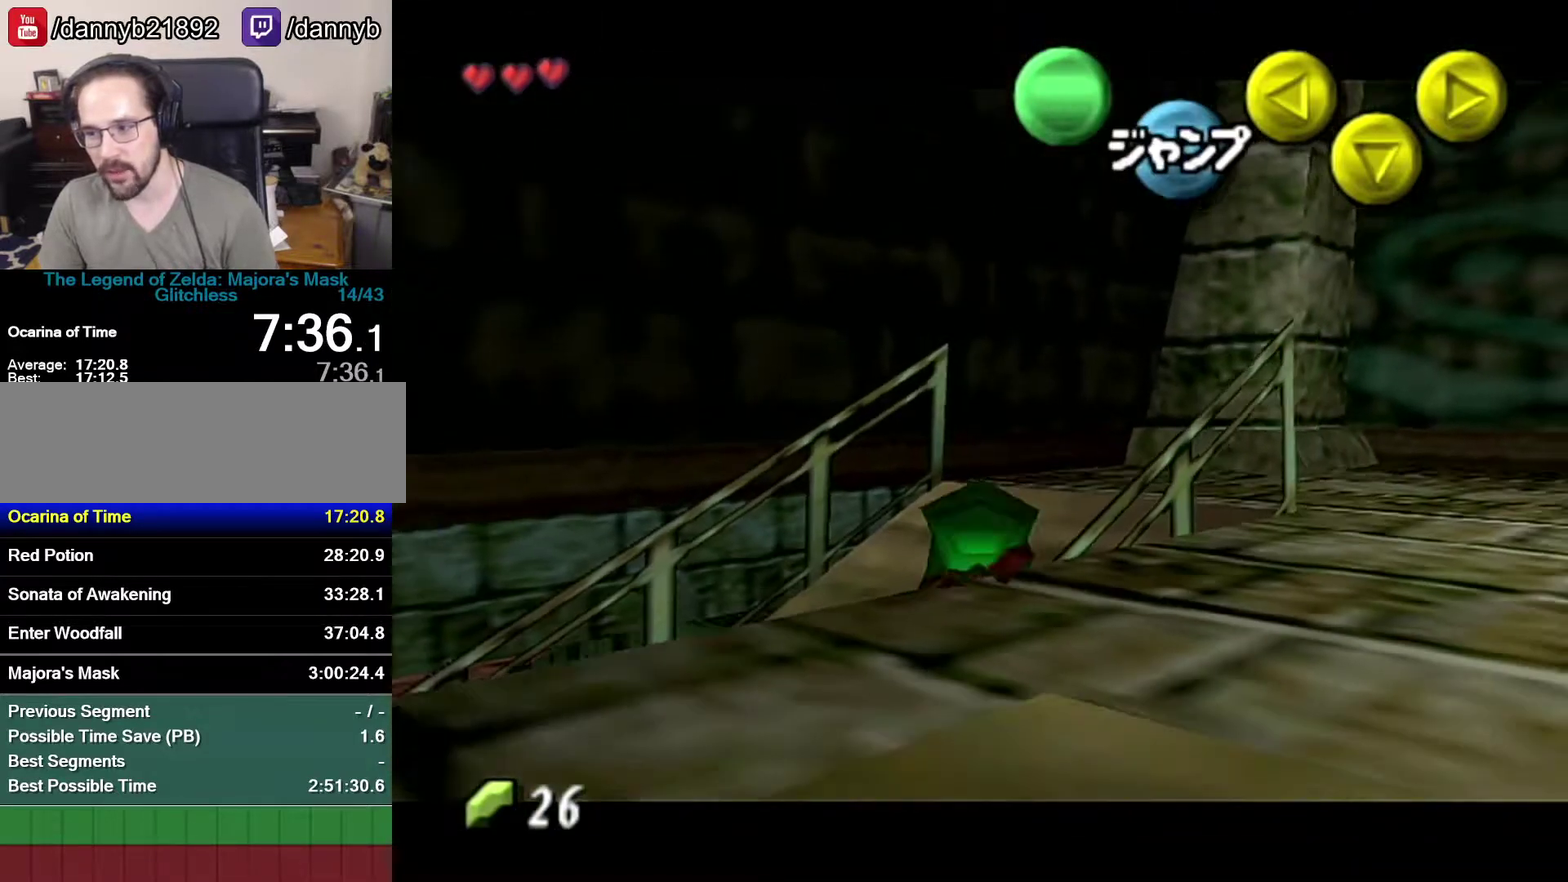
{"buttons": ["Z"], "left_stick": "down", "events": []}
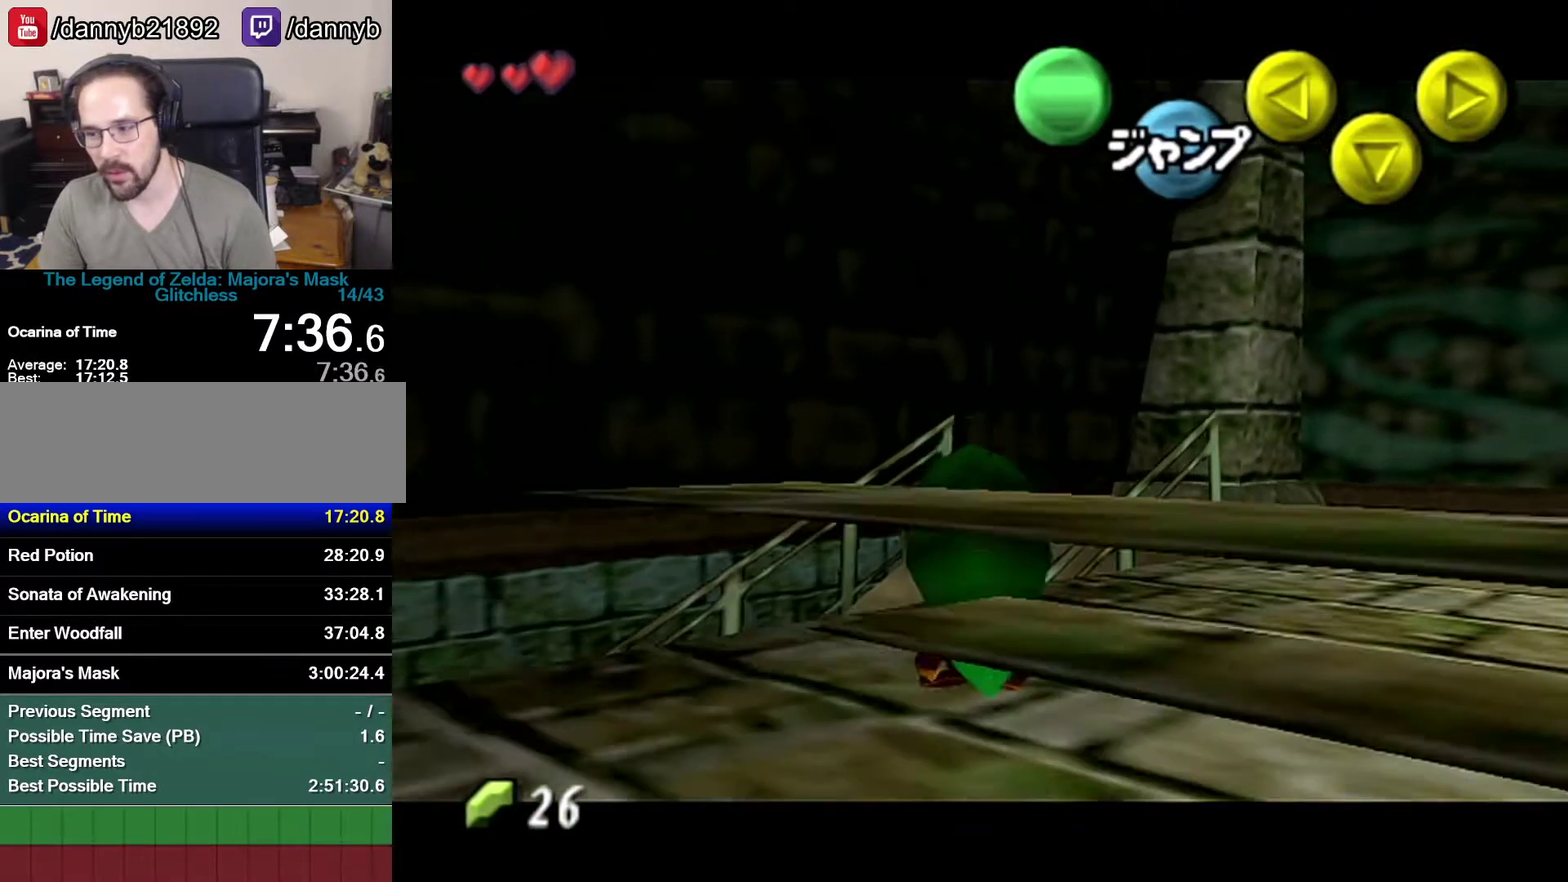
{"buttons": ["Z"], "left_stick": "down", "events": []}
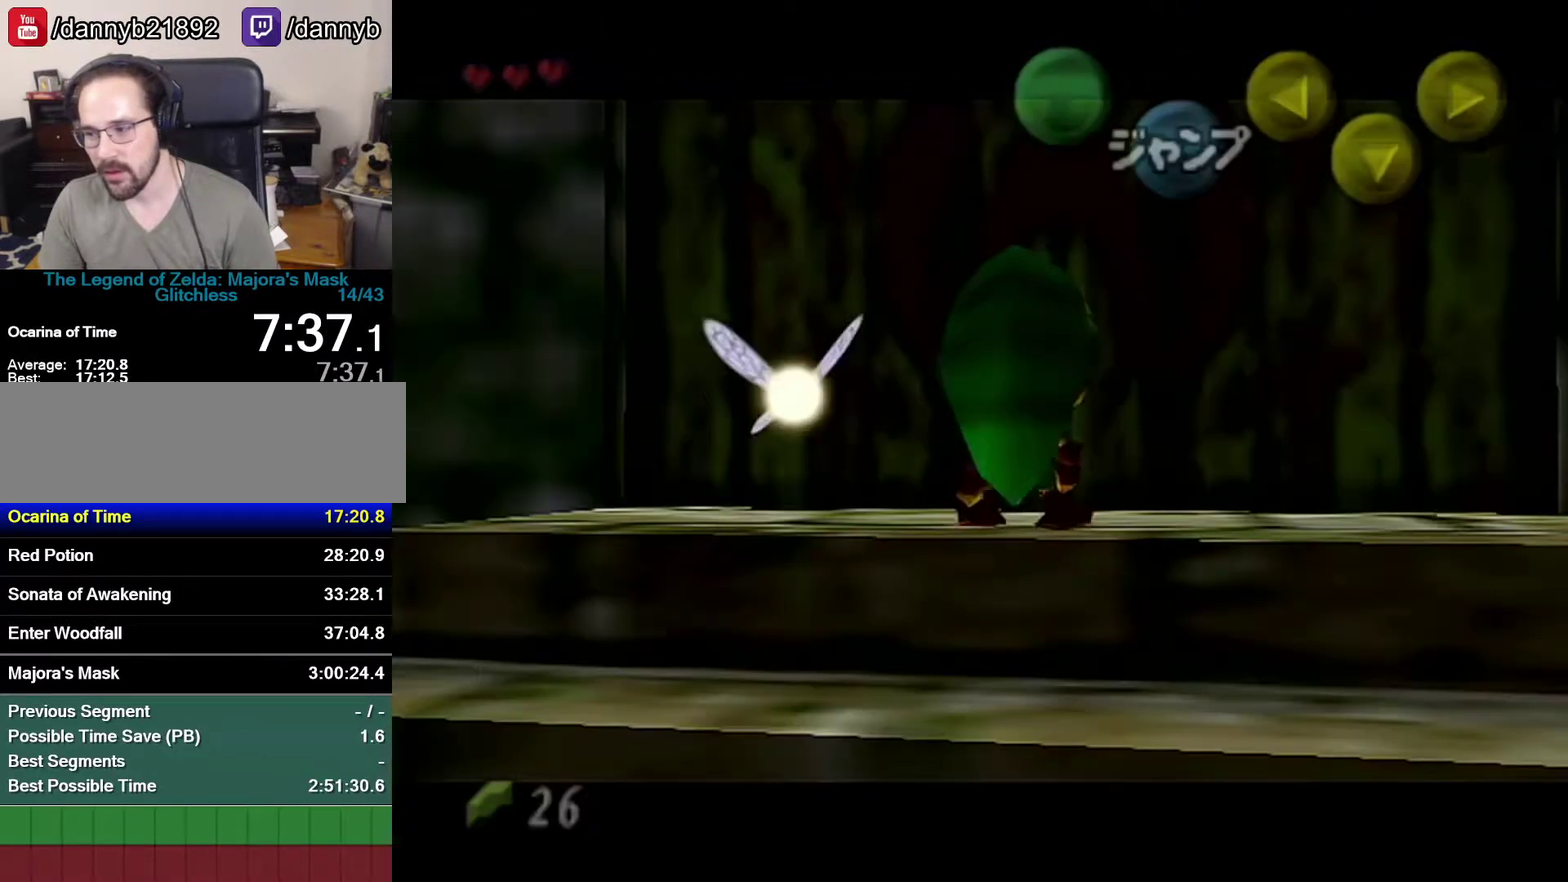
{"buttons": [], "left_stick": "center", "events": [[433, "left_stick", "center"], [467, "Z", "up"]]}
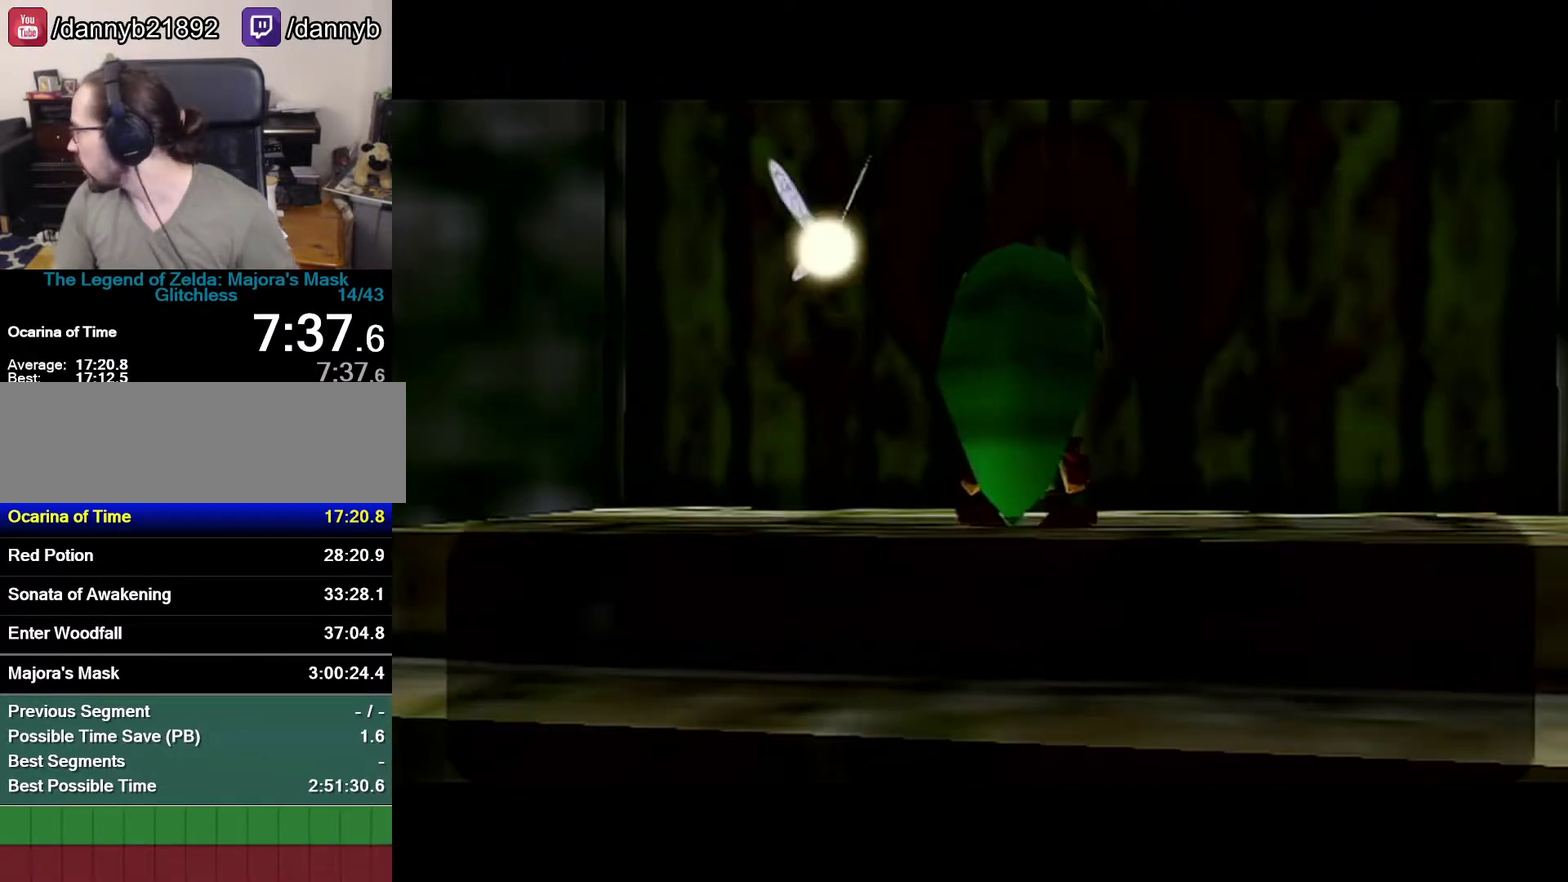
{"buttons": ["B"], "left_stick": "center", "events": [[83, "B", "down"], [183, "A", "down"], [183, "B", "up"], [250, "A", "up"], [250, "B", "down"]]}
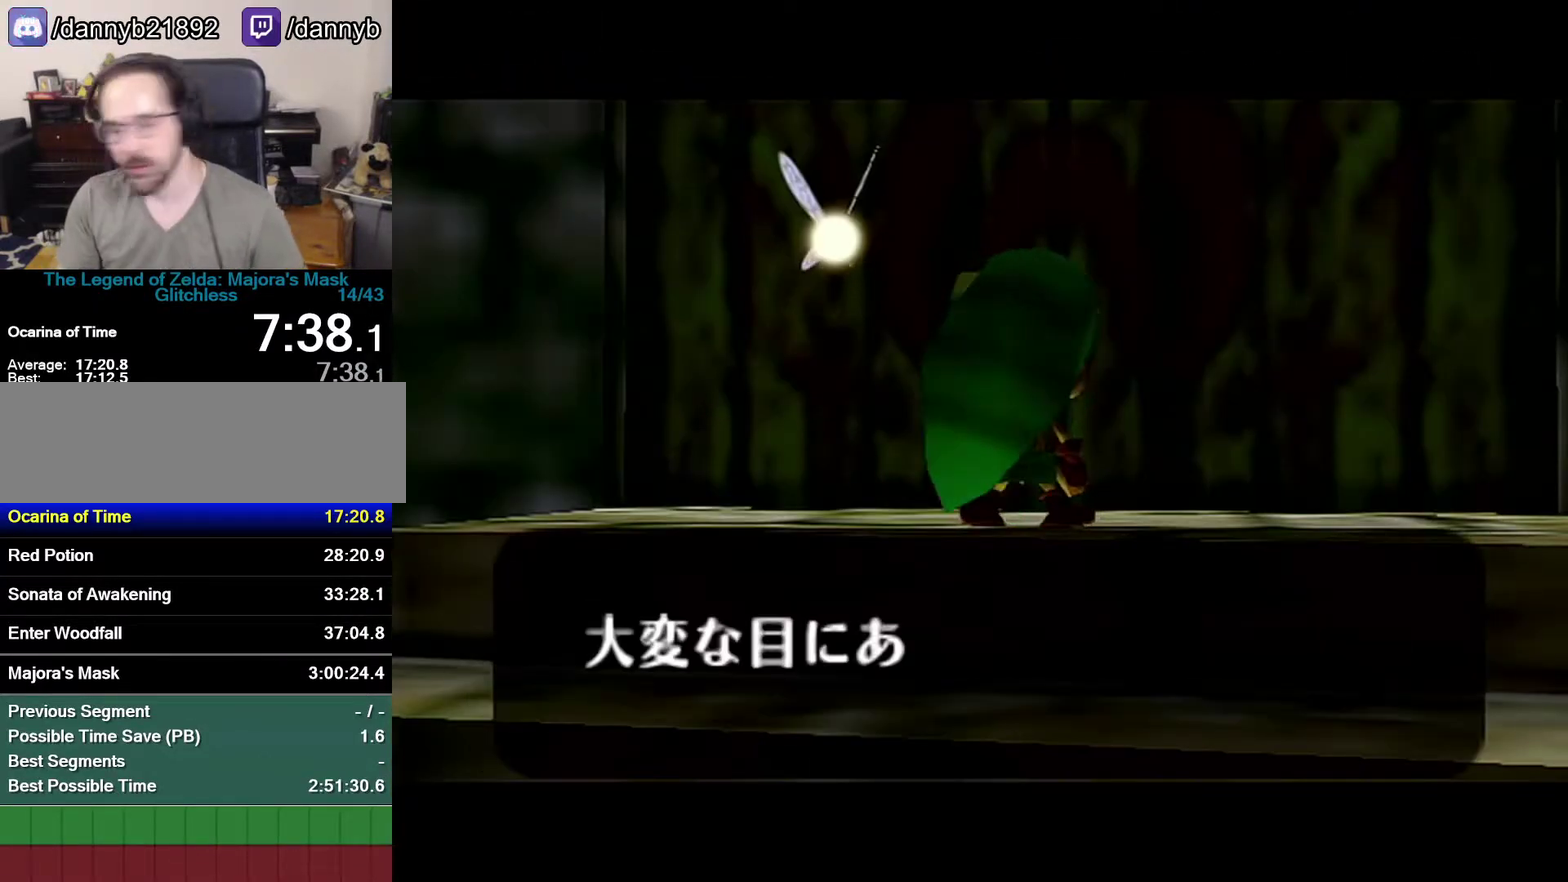
{"buttons": ["B"], "left_stick": "center", "events": [[17, "A", "down"], [17, "B", "up"], [83, "A", "up"], [83, "B", "down"], [150, "A", "down"], [150, "B", "up"], [217, "A", "up"], [217, "B", "down"], [267, "A", "down"], [267, "B", "up"], [333, "A", "up"], [333, "B", "down"]]}
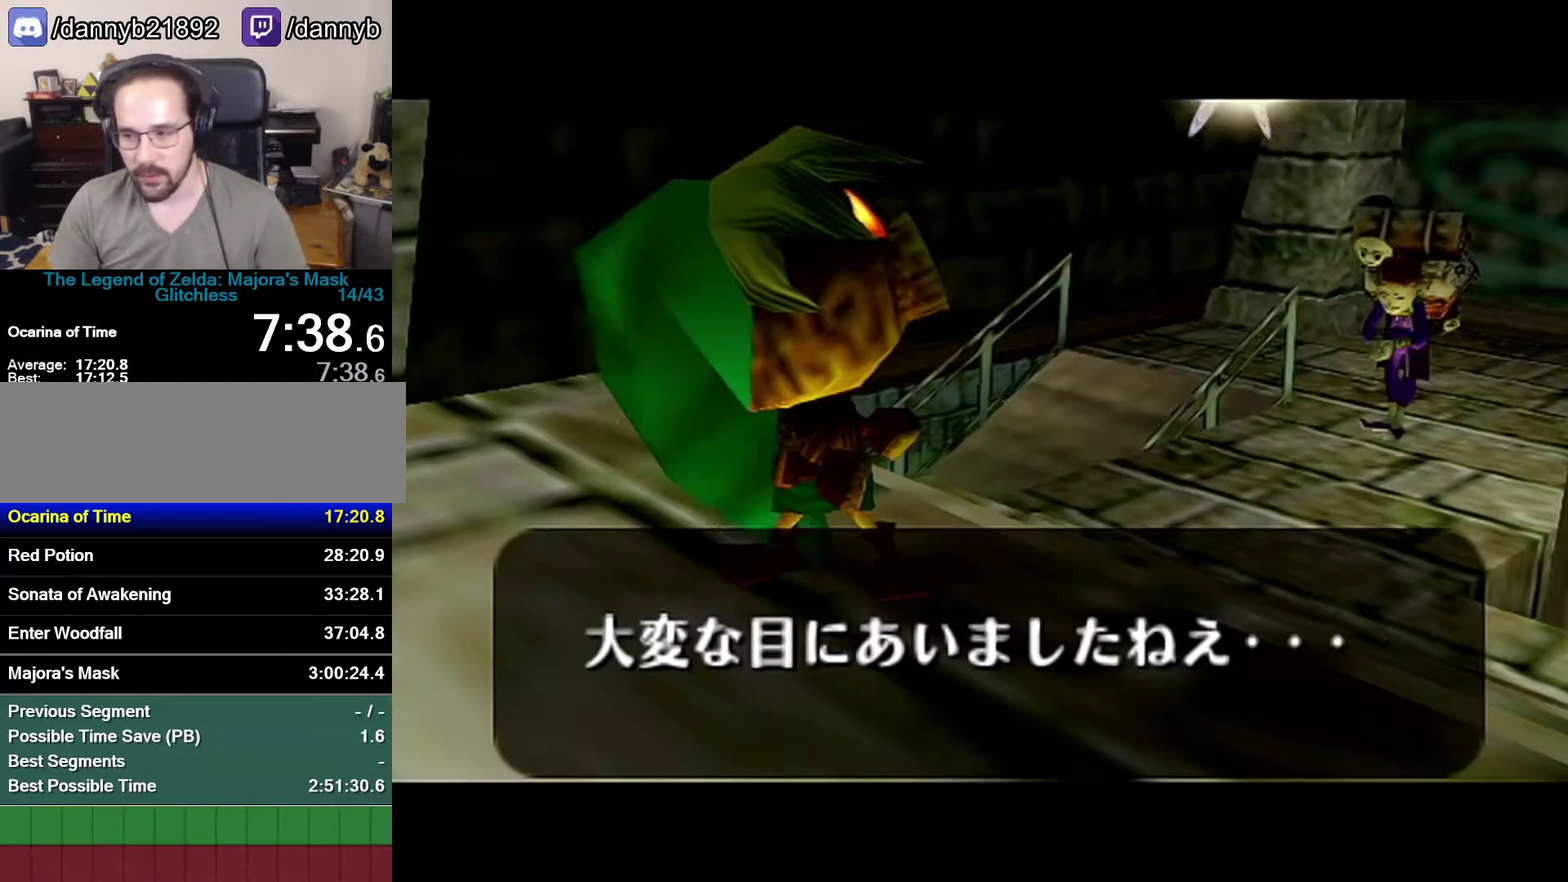
{"buttons": [], "left_stick": "center", "events": [[17, "A", "down"], [17, "B", "up"], [217, "A", "up"], [217, "B", "down"], [267, "A", "down"], [267, "B", "up"], [333, "A", "up"], [333, "B", "down"], [400, "A", "down"], [400, "B", "up"], [467, "A", "up"]]}
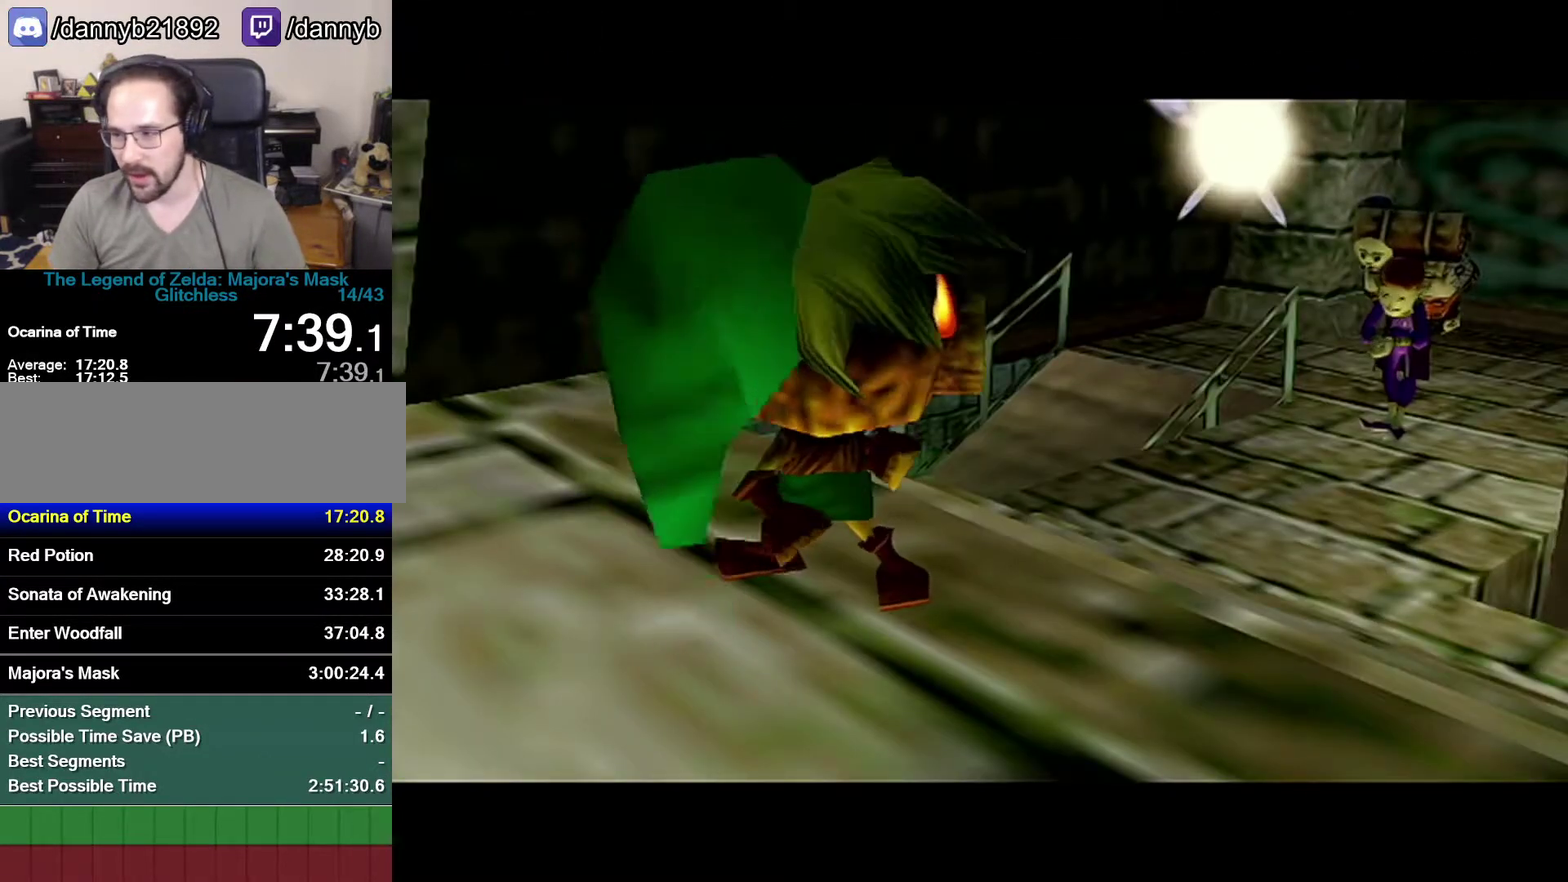
{"buttons": ["B"], "left_stick": "center", "events": [[17, "A", "down"], [83, "A", "up"], [83, "B", "down"], [250, "B", "up"], [333, "B", "down"], [400, "A", "down"], [400, "B", "up"], [467, "A", "up"], [467, "B", "down"]]}
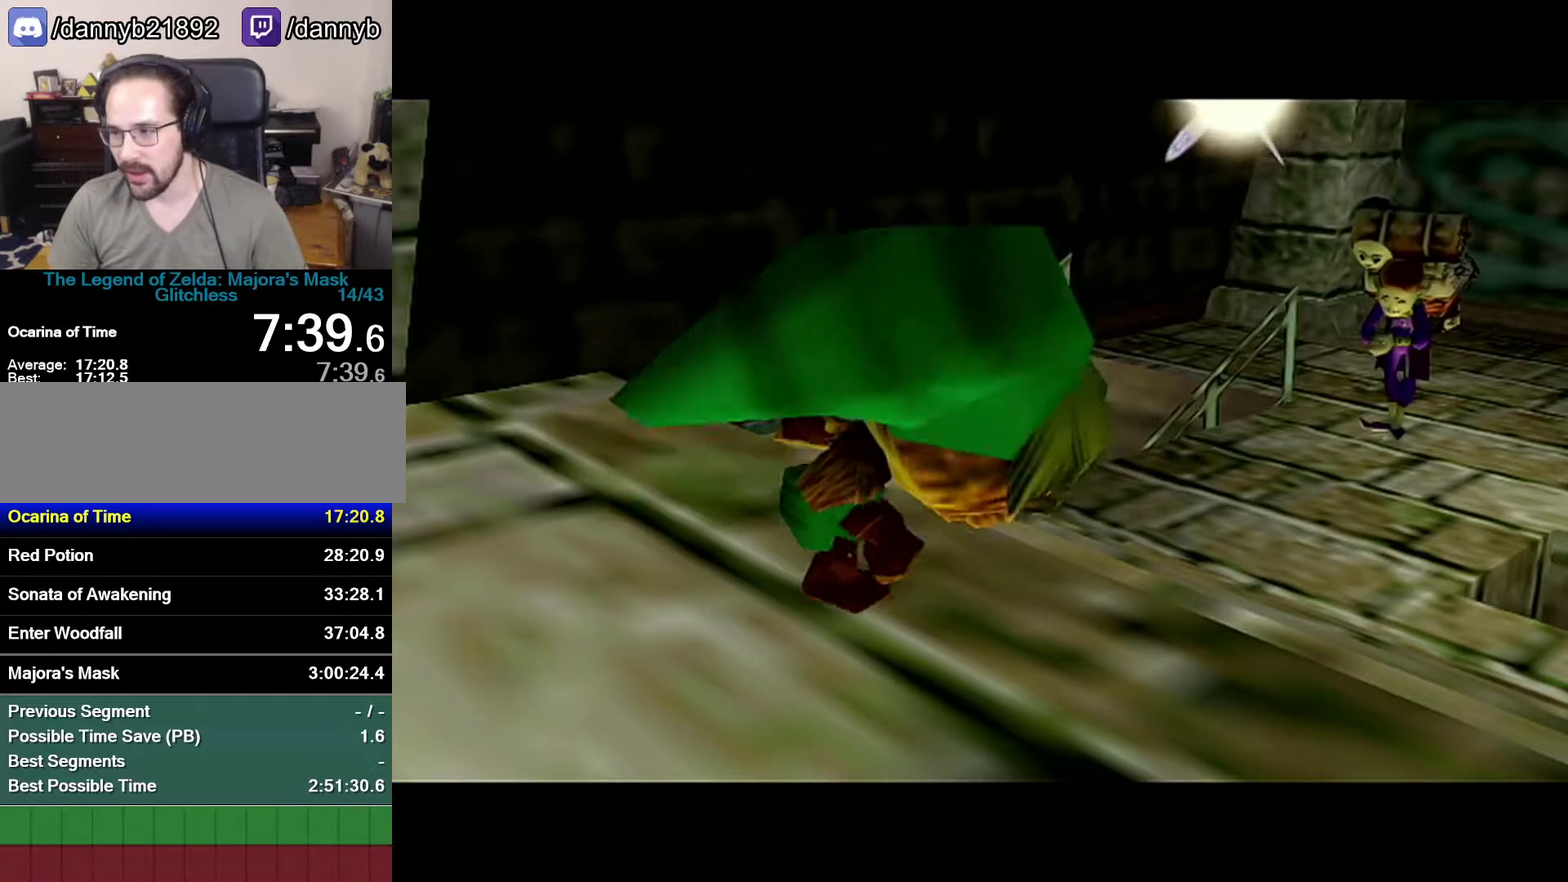
{"buttons": [], "left_stick": "center", "events": [[17, "B", "up"]]}
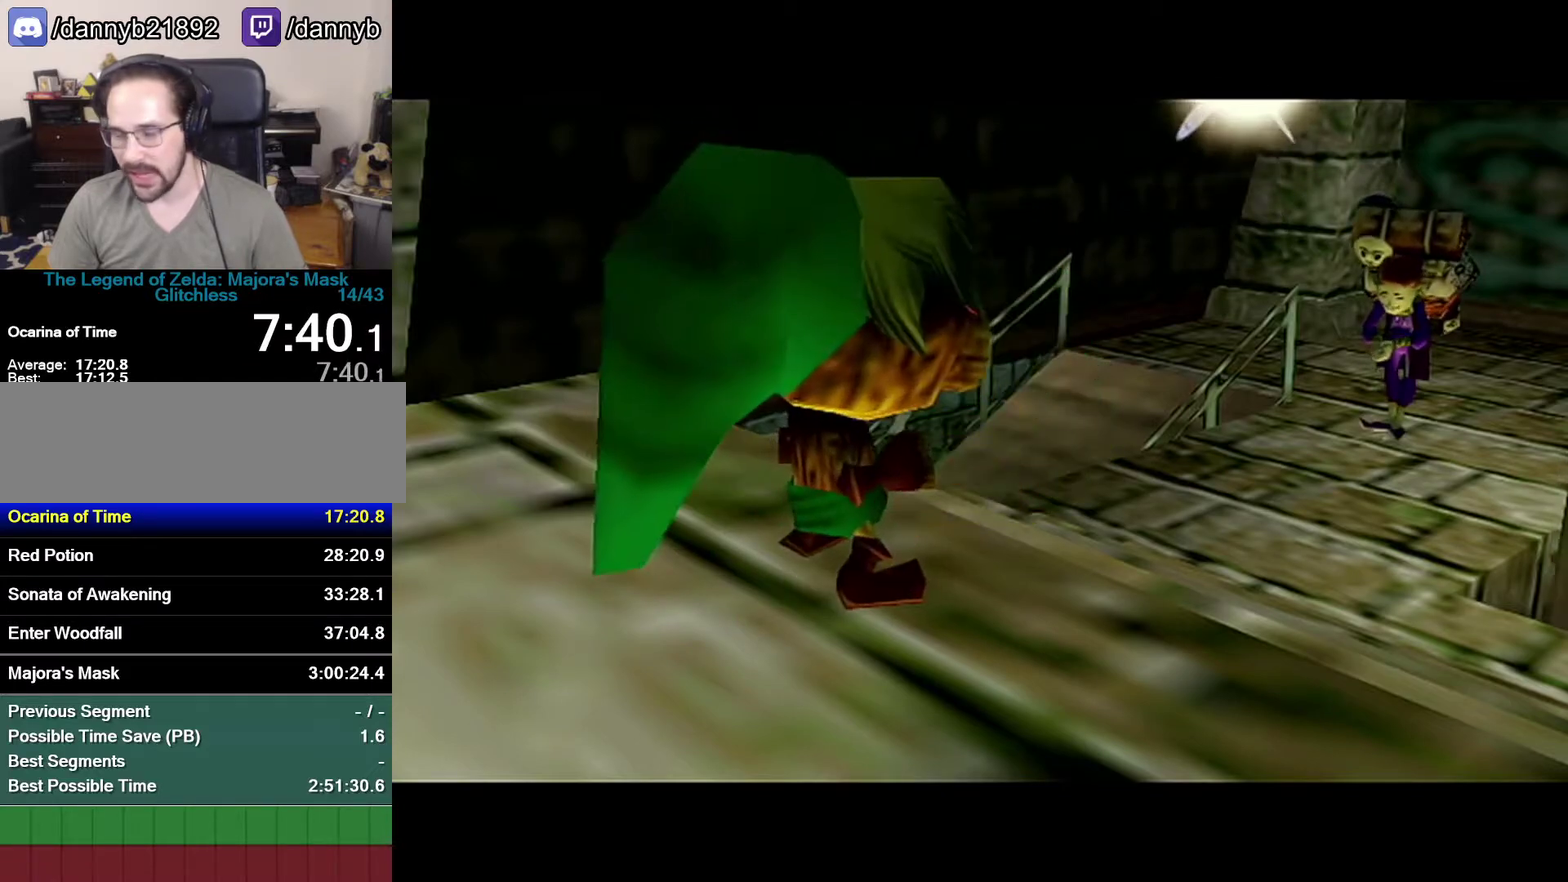
{"buttons": [], "left_stick": "center", "events": []}
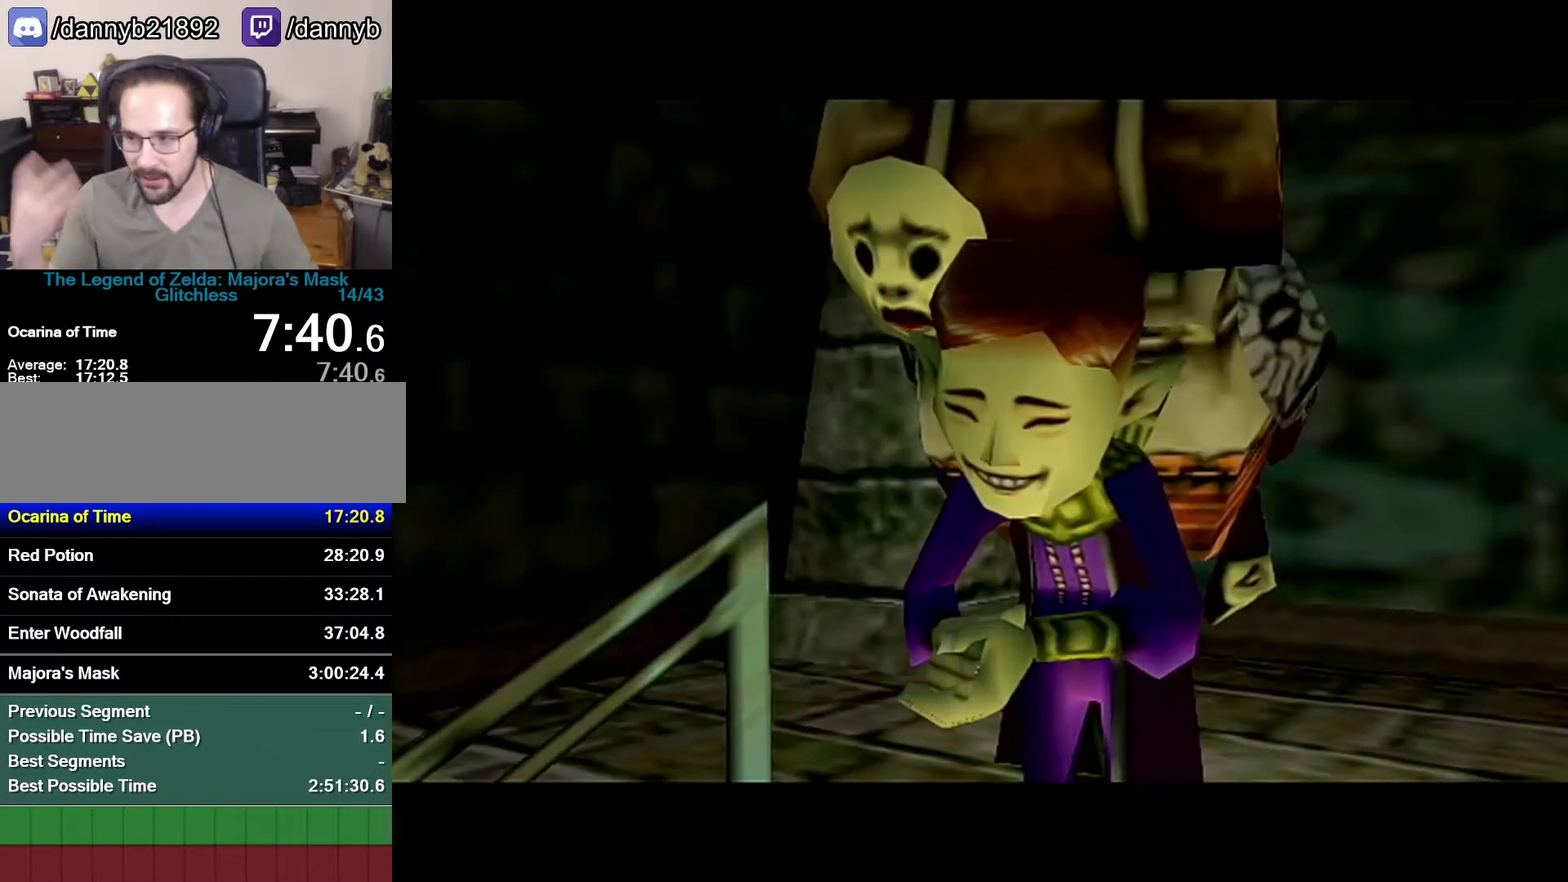
{"buttons": [], "left_stick": "center", "events": [[400, "A", "down"], [400, "B", "down"], [467, "A", "up"], [483, "B", "up"]]}
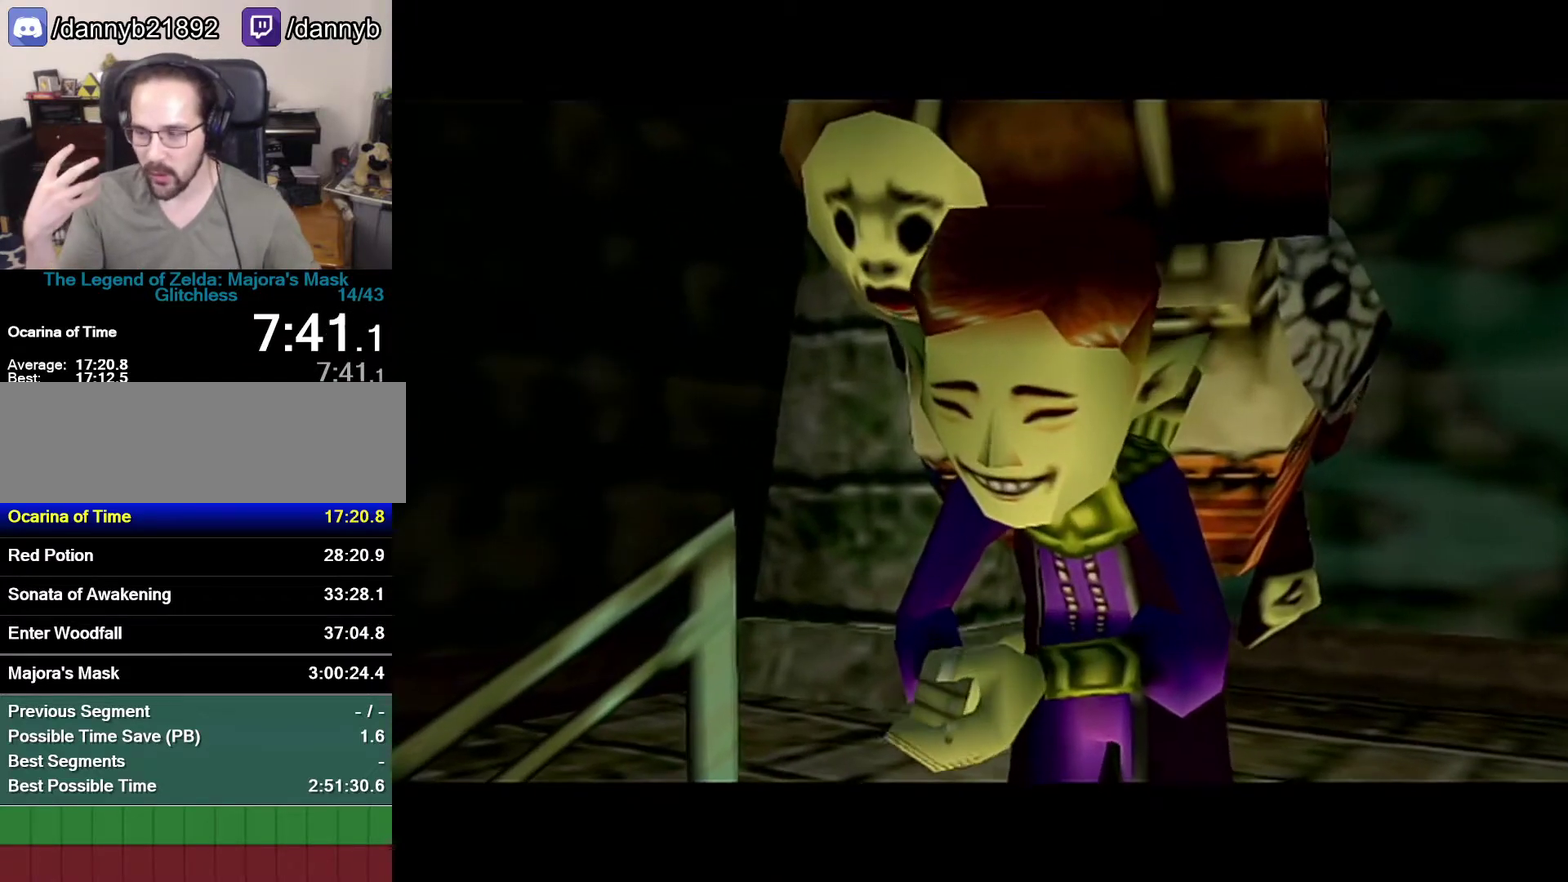
{"buttons": ["A", "B"], "left_stick": "center", "events": [[117, "B", "down"], [183, "B", "up"], [250, "B", "down"], [267, "A", "down"], [400, "A", "up"], [400, "B", "up"], [467, "B", "down"], [483, "A", "down"]]}